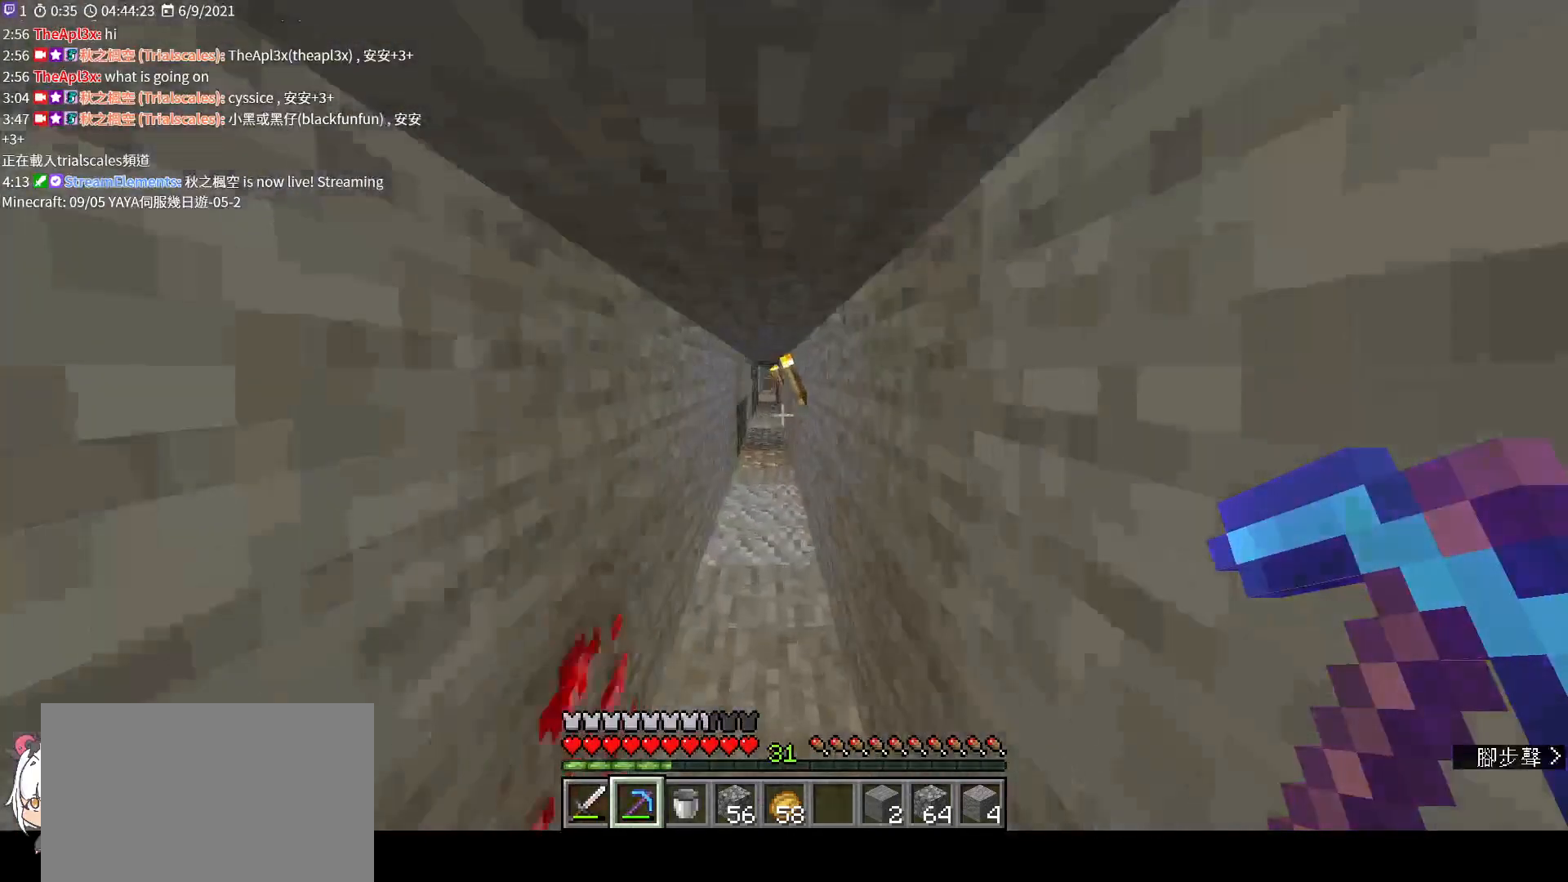
Gameplay with keyboard and mouse; each line is a JSON object with the keys and mouse buttons held at the frame after it. "events" lists presses ("down") and releases ("up") of "a", "c", "ctrl", "d", "e", "f", "q", "r", "s", "shift", "space", "tab", "v", "w", "x", "z", "mouse_left", "mouse_wheel", "mouse_right", "mouse_mb4" and "mouse_mb5" between this image and that frame as [ms after this image, input, new state], when the widget could be followed in between. "mouse_left", "mouse_wheel", "mouse_right", "mouse_mb4", "mouse_mb5" = the "left", "wheel", "right", "mb4", "mb5" buttons of the "mouse" list. No other keys are recorded. Fast repeated clicks can show as one long hold. "wheel" means that the mouse wheel is clicked or scrolled. Not read: mouse_move.
{"keys": ["space", "w"], "mouse": [], "events": [[67, "space", "up"], [167, "space", "down"], [267, "space", "up"], [433, "space", "down"]]}
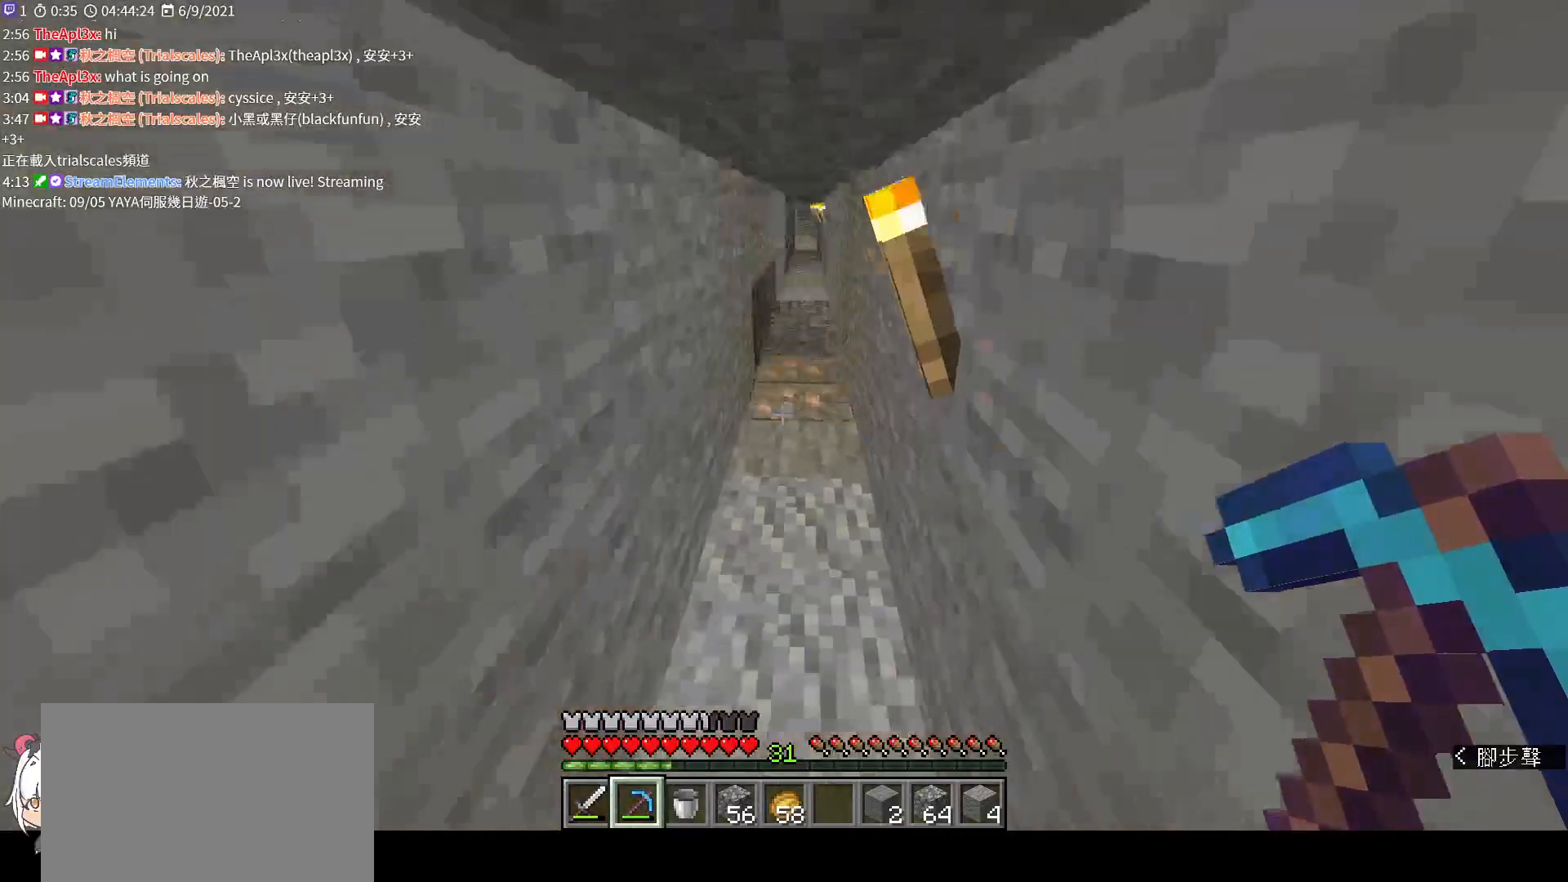
{"keys": [], "mouse": ["left"], "events": [[33, "space", "up"], [333, "mouse_left", "down"], [500, "w", "up"]]}
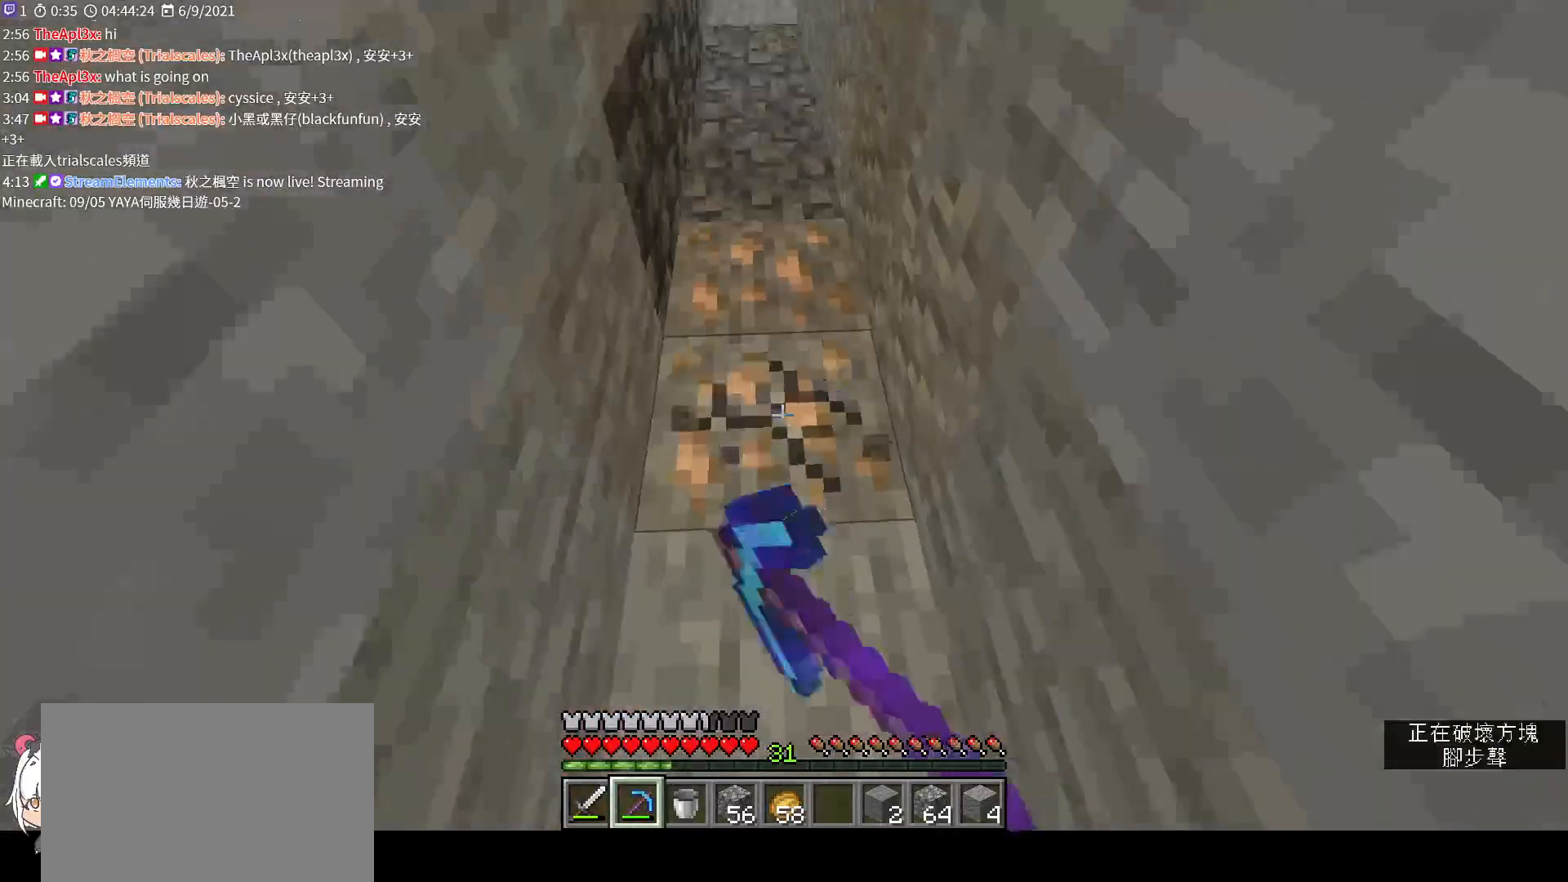
{"keys": [], "mouse": ["left"], "events": [[233, "w", "down"], [267, "w", "up"]]}
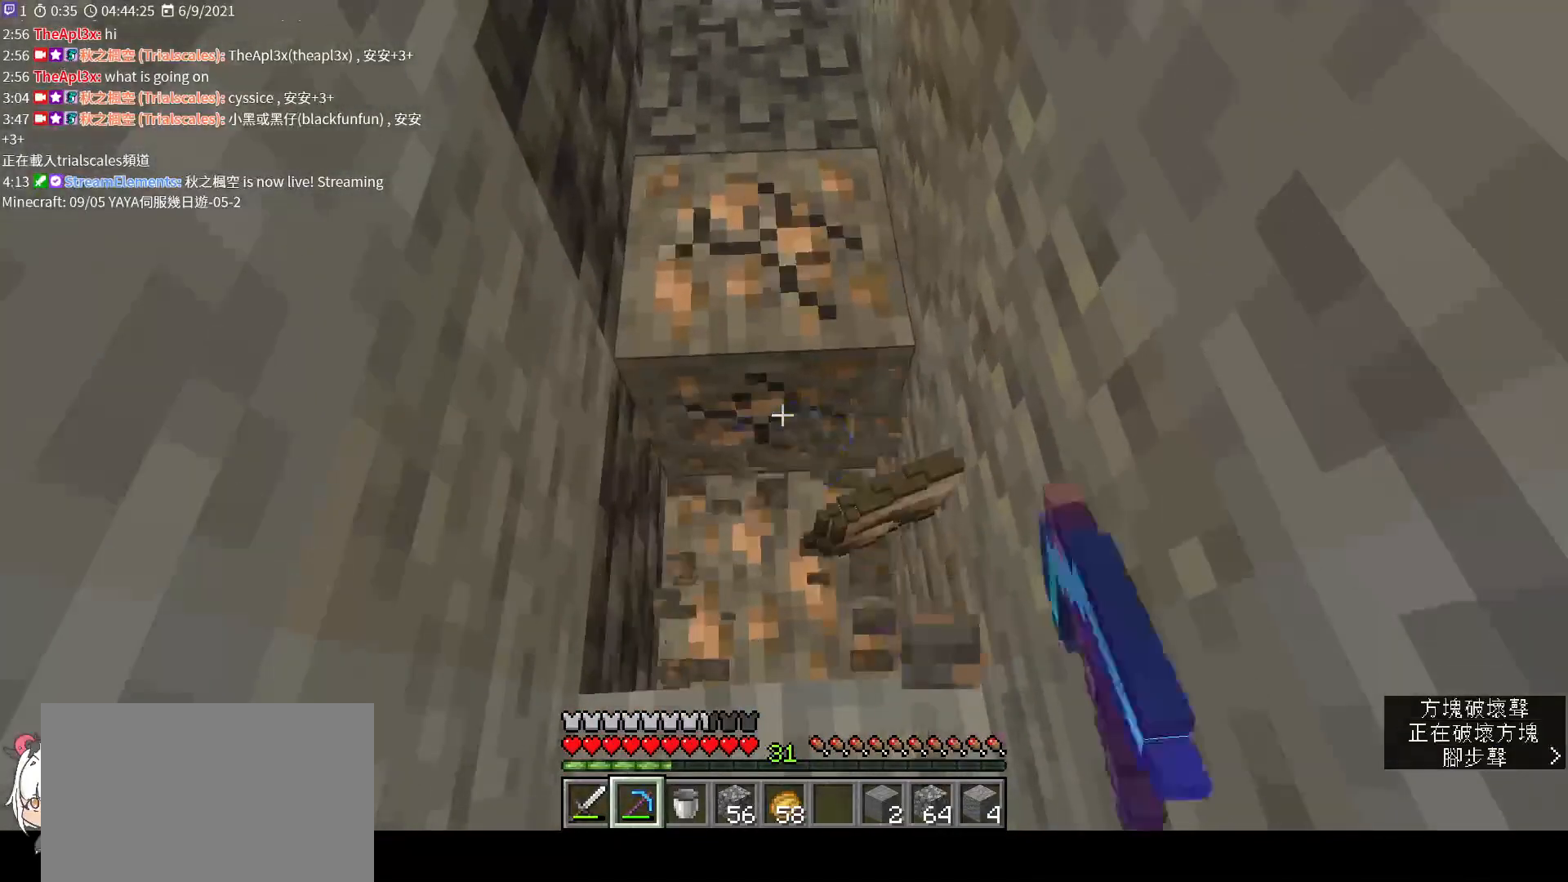
{"keys": [], "mouse": ["left"], "events": [[200, "w", "down"], [267, "w", "up"]]}
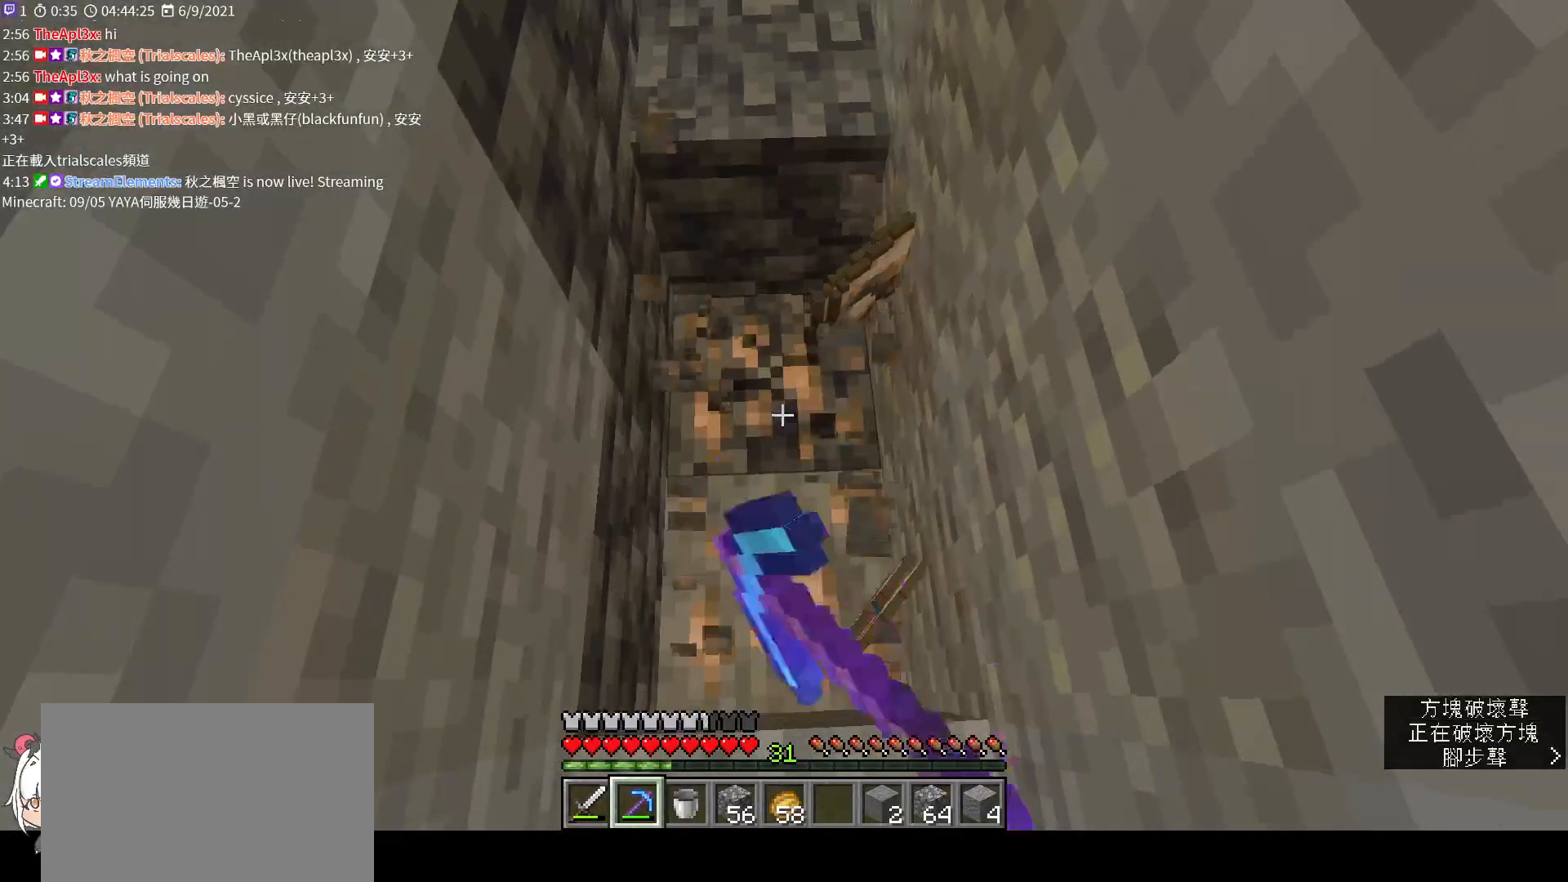
{"keys": [], "mouse": ["left"], "events": [[133, "s", "down"], [200, "s", "up"]]}
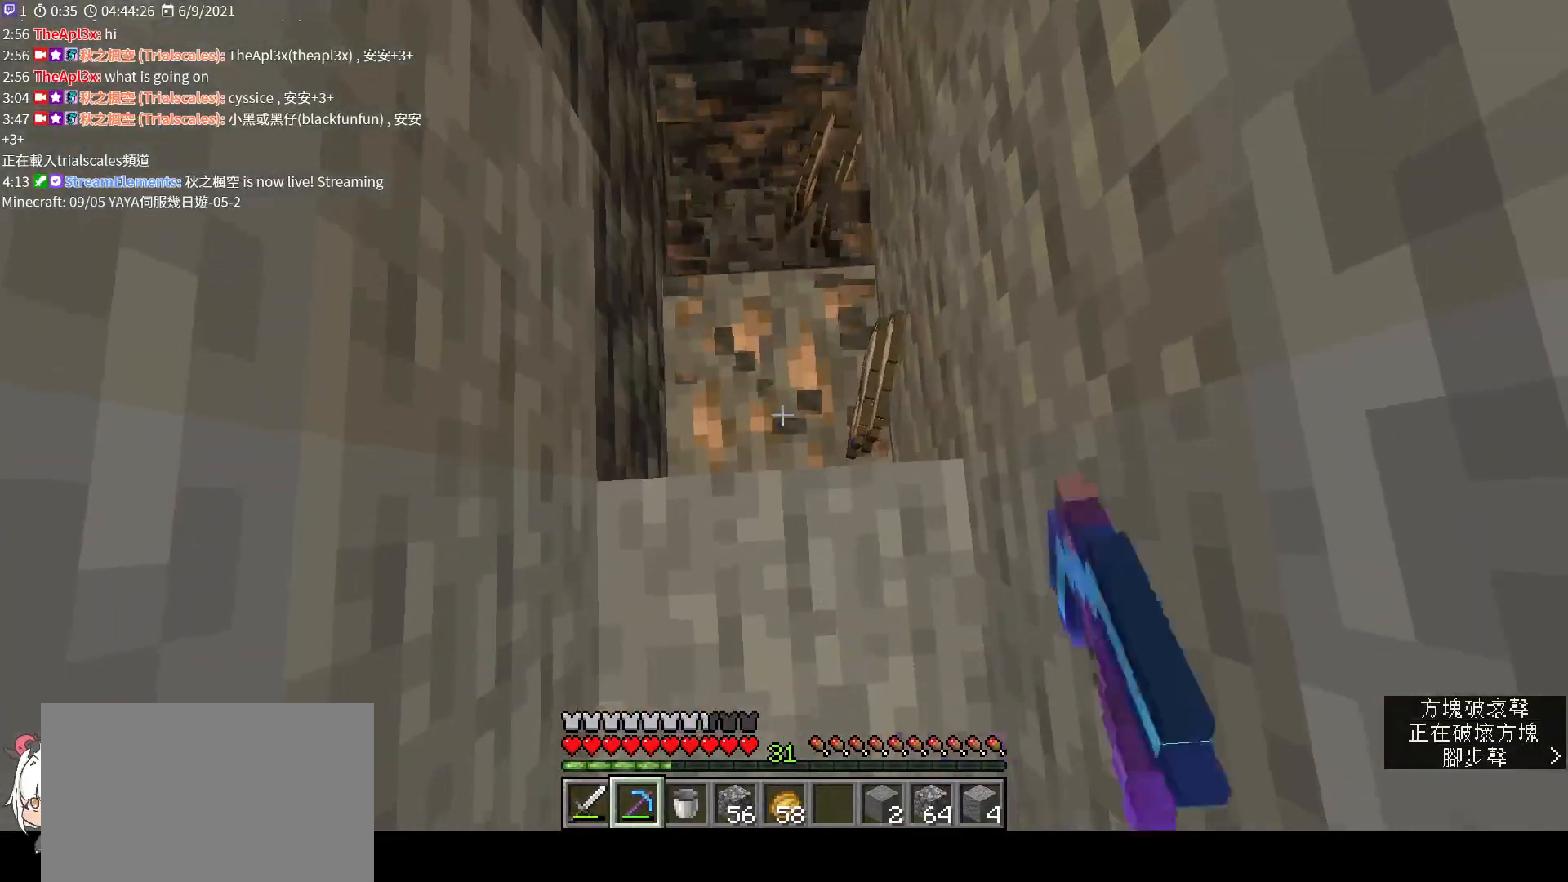
{"keys": [], "mouse": ["left"], "events": []}
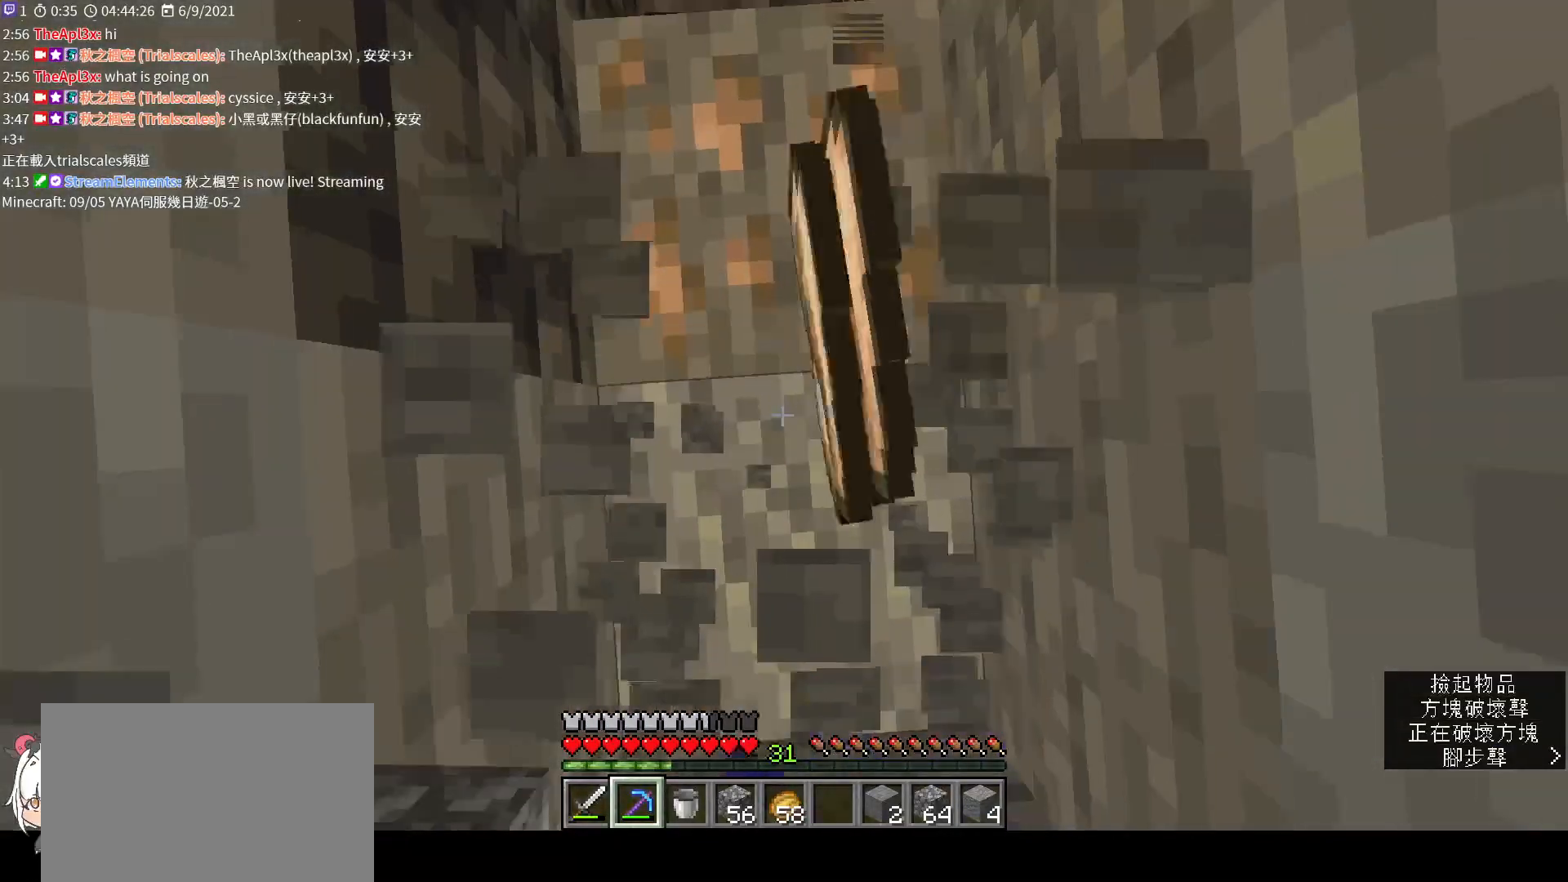
{"keys": [], "mouse": ["left"], "events": []}
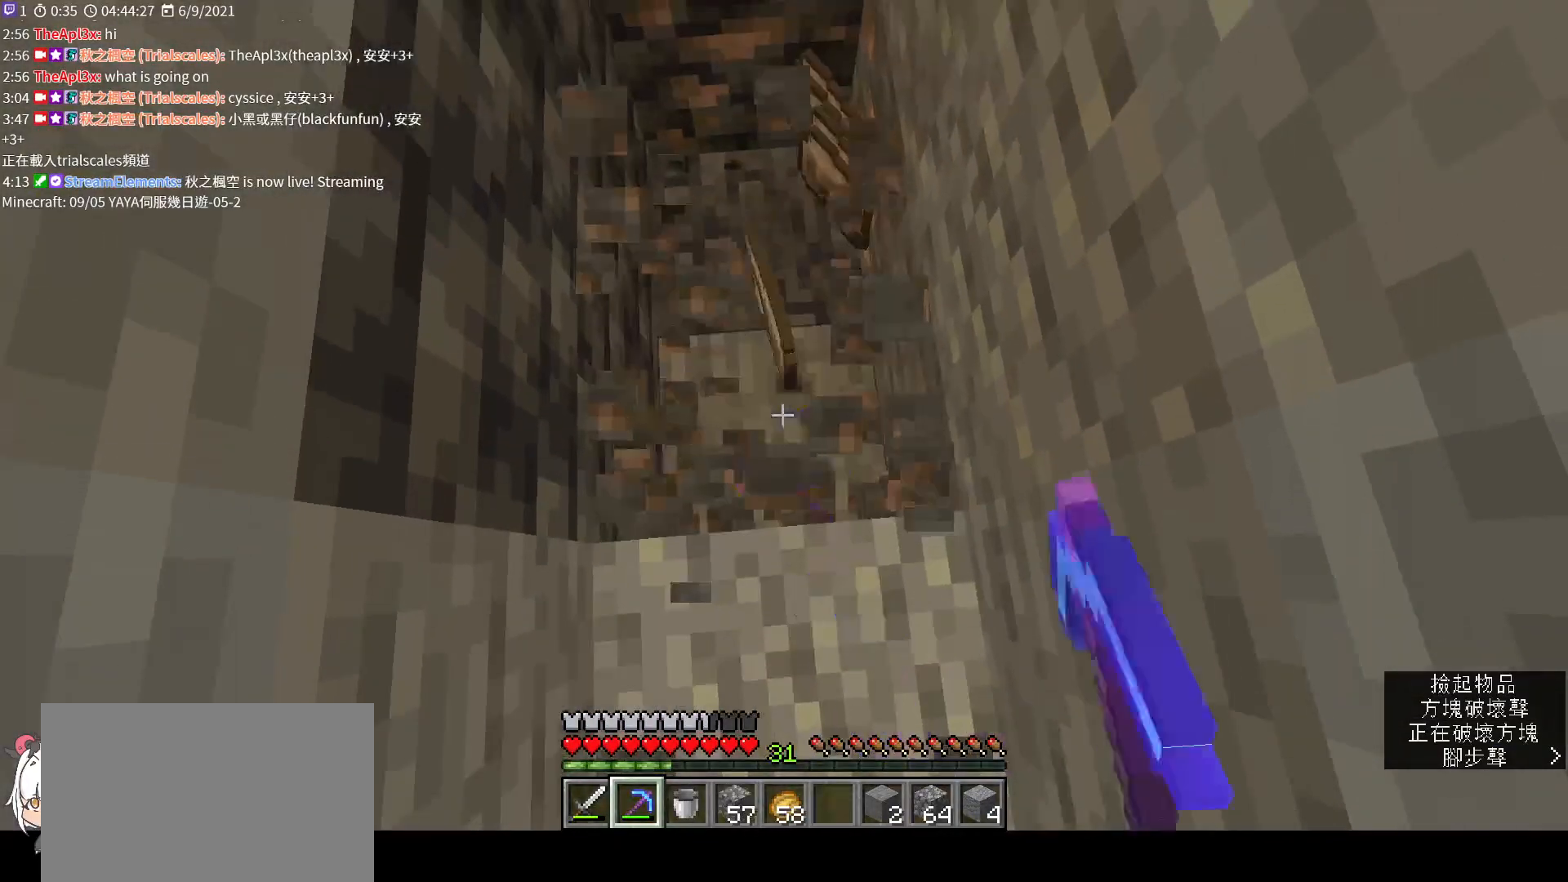
{"keys": [], "mouse": ["left"], "events": [[67, "w", "down"], [133, "mouse_left", "up"], [367, "w", "up"], [400, "mouse_left", "down"]]}
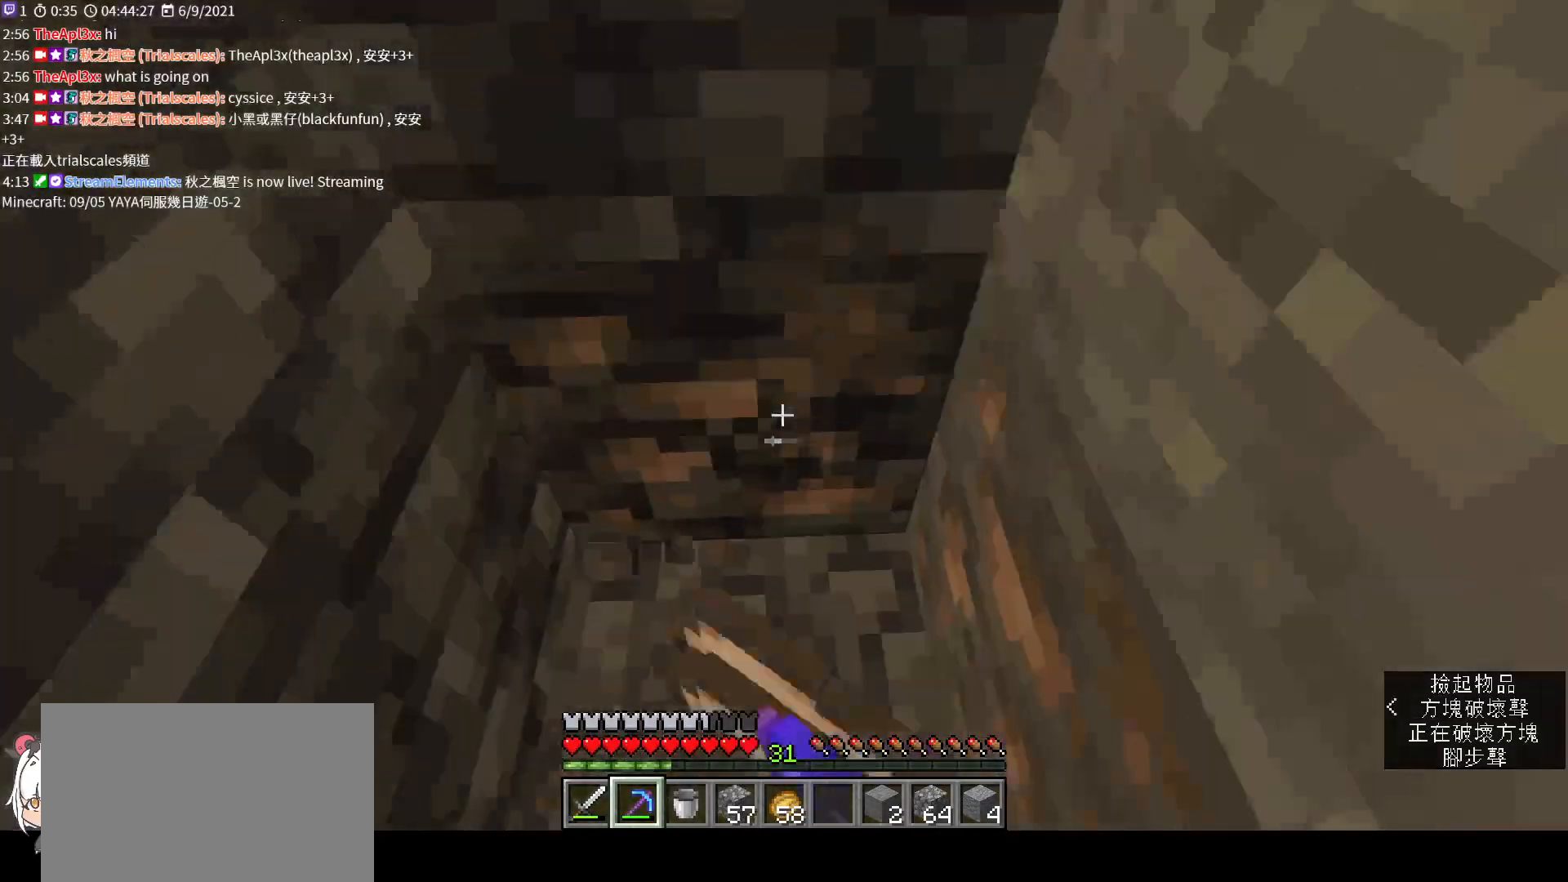
{"keys": [], "mouse": ["left"], "events": [[133, "s", "down"], [233, "s", "up"]]}
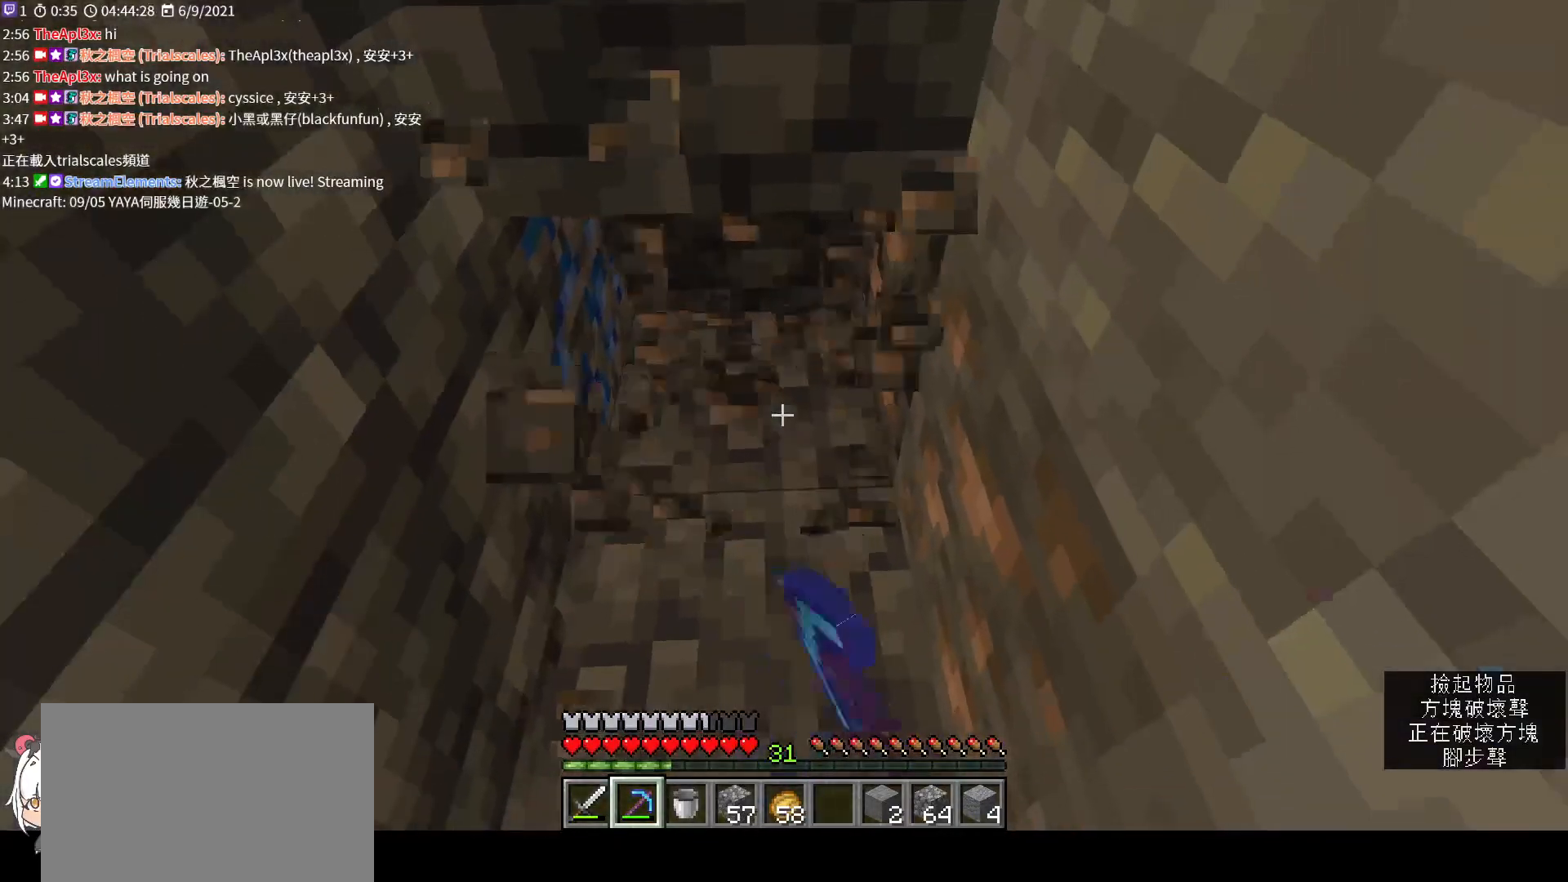
{"keys": [], "mouse": ["left"], "events": [[67, "a", "down"], [133, "a", "up"]]}
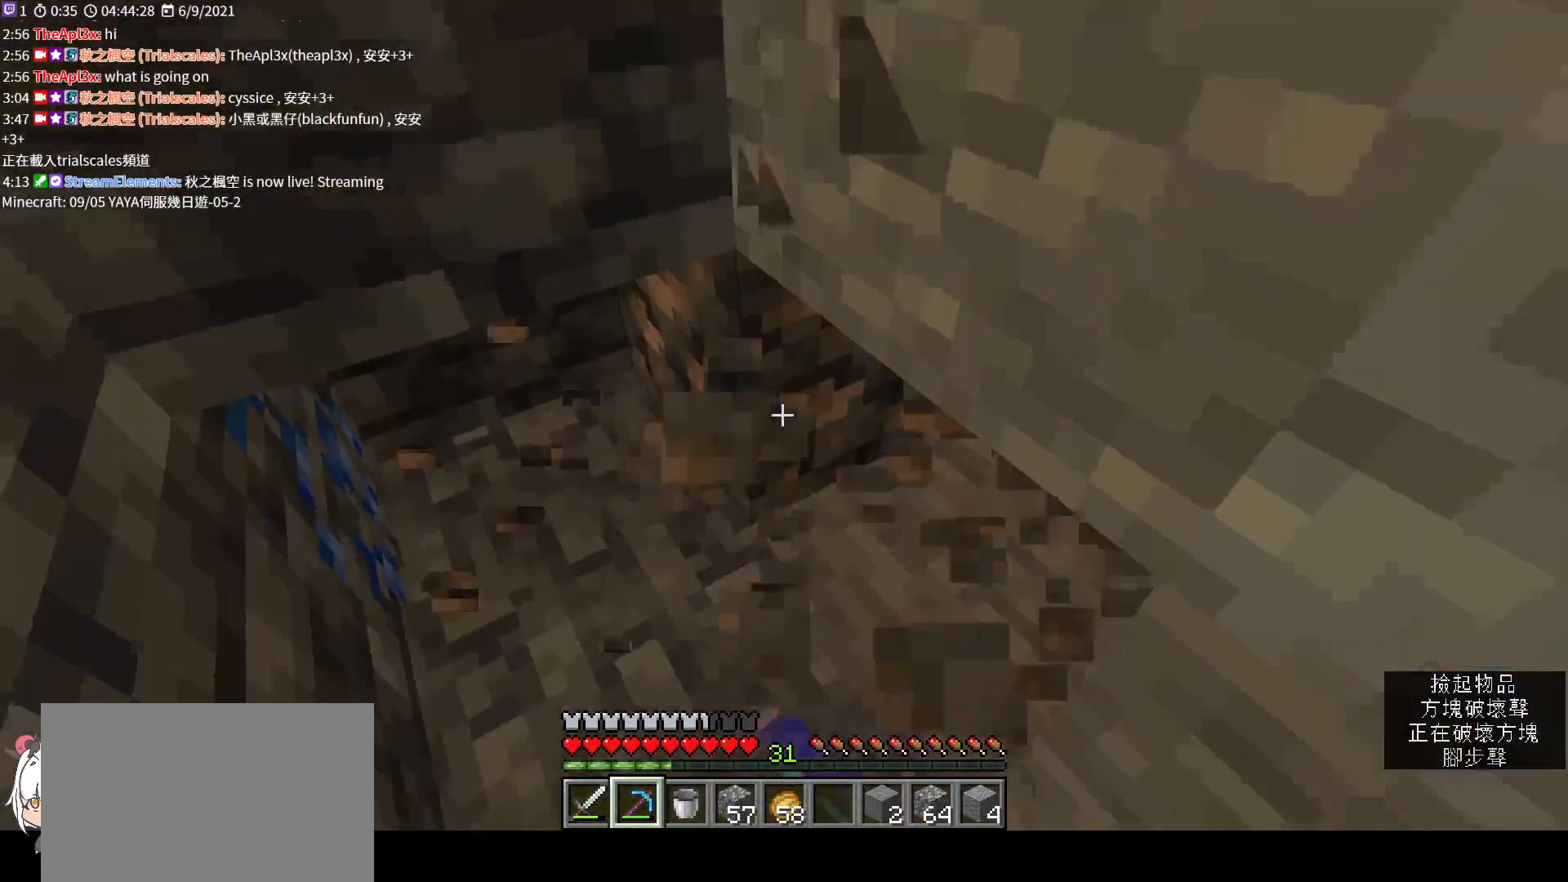
{"keys": [], "mouse": ["left"], "events": []}
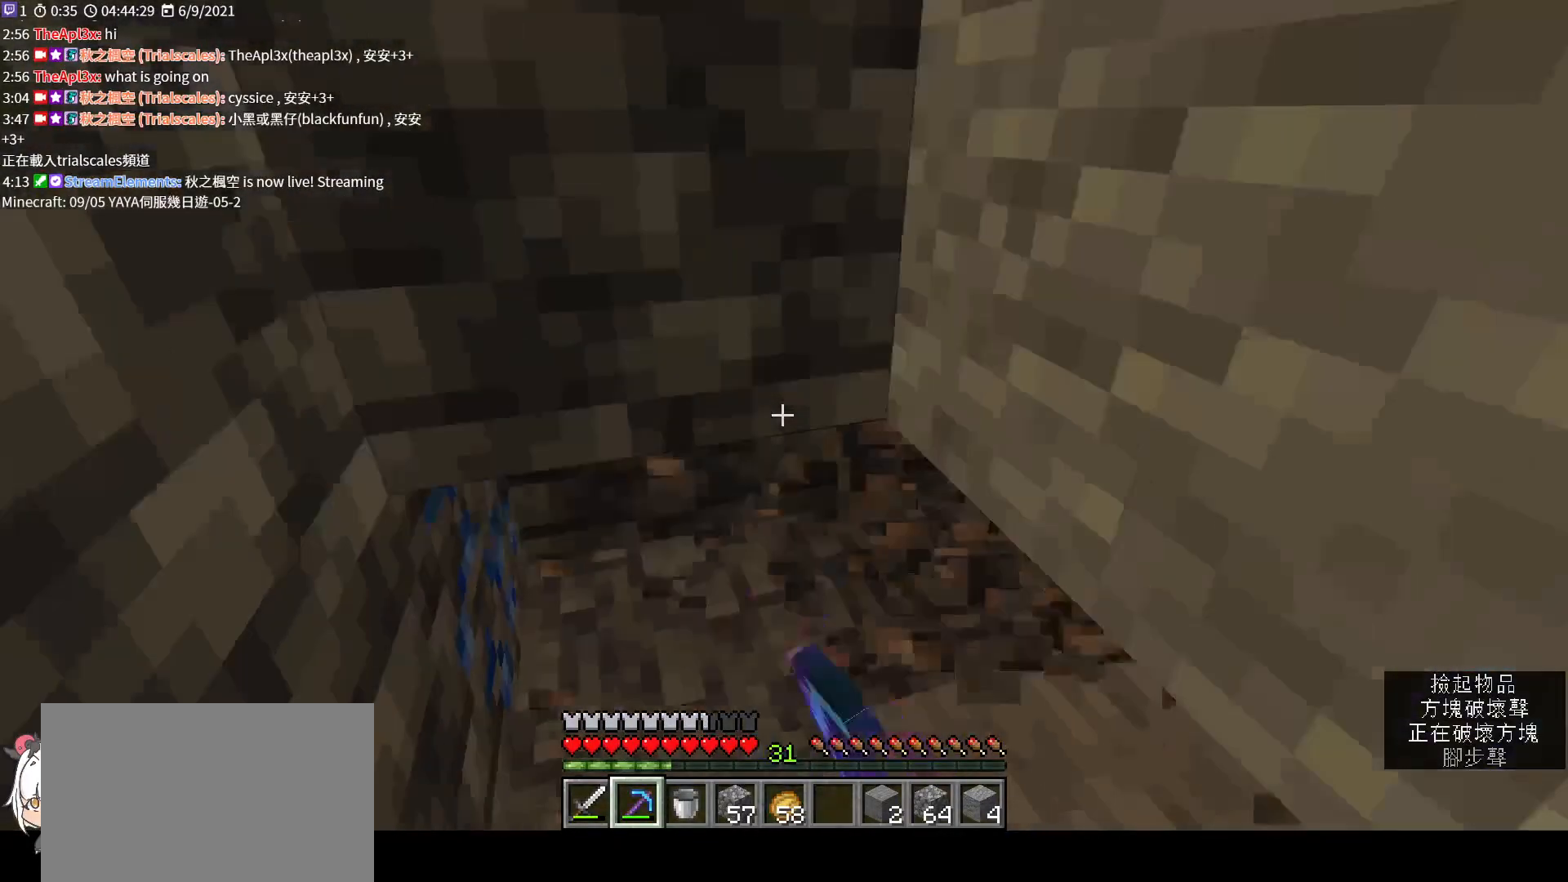
{"keys": ["w"], "mouse": ["left"], "events": [[100, "w", "down"], [167, "w", "up"], [500, "w", "down"]]}
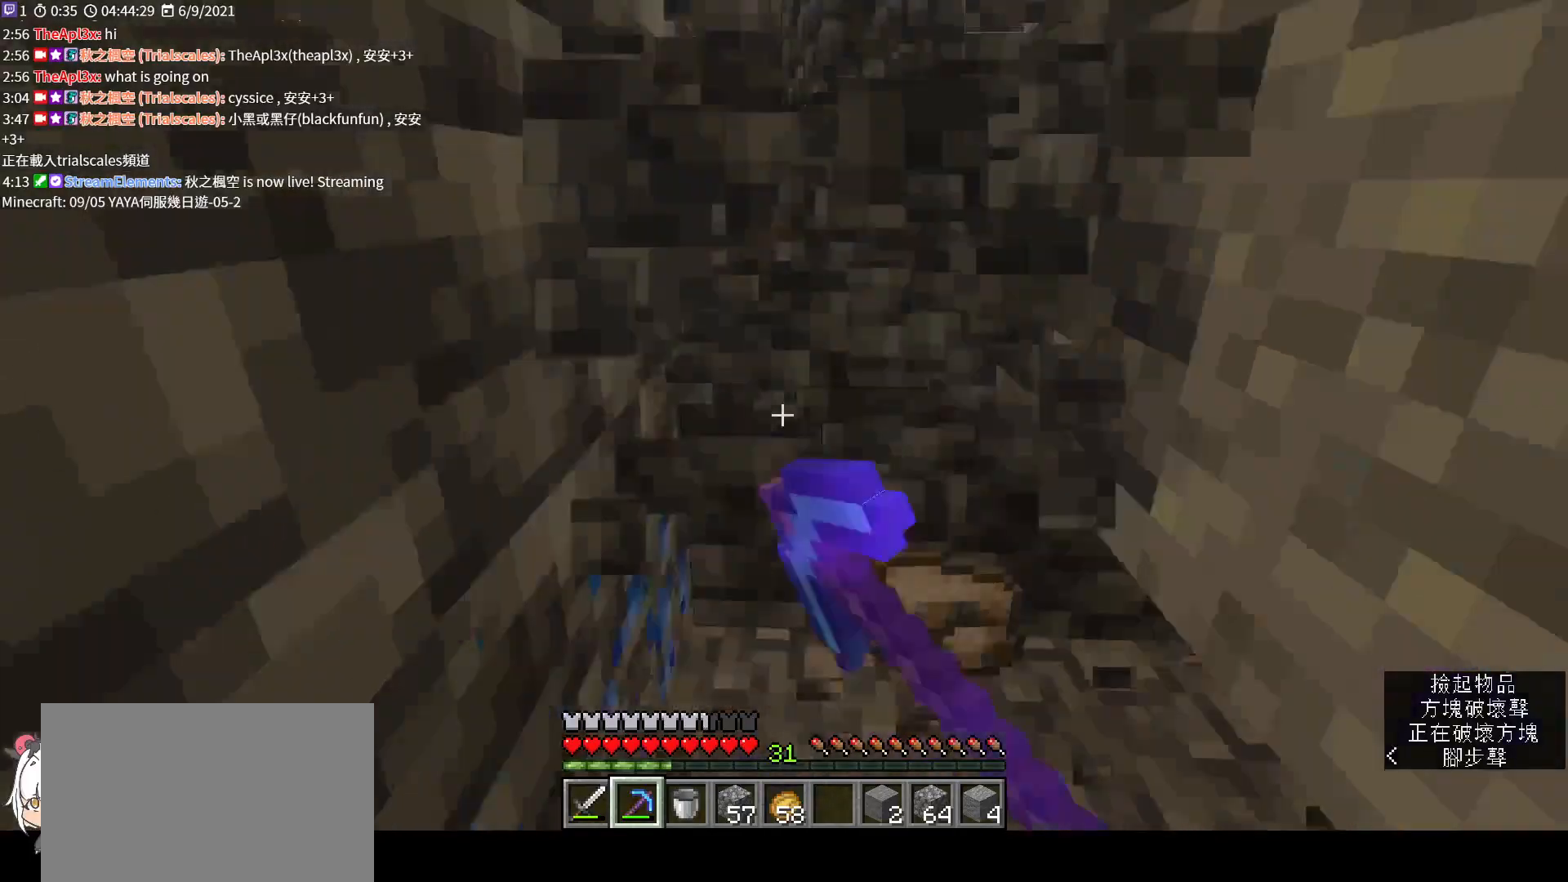
{"keys": [], "mouse": ["left"], "events": [[100, "w", "up"], [133, "d", "down"], [200, "d", "up"]]}
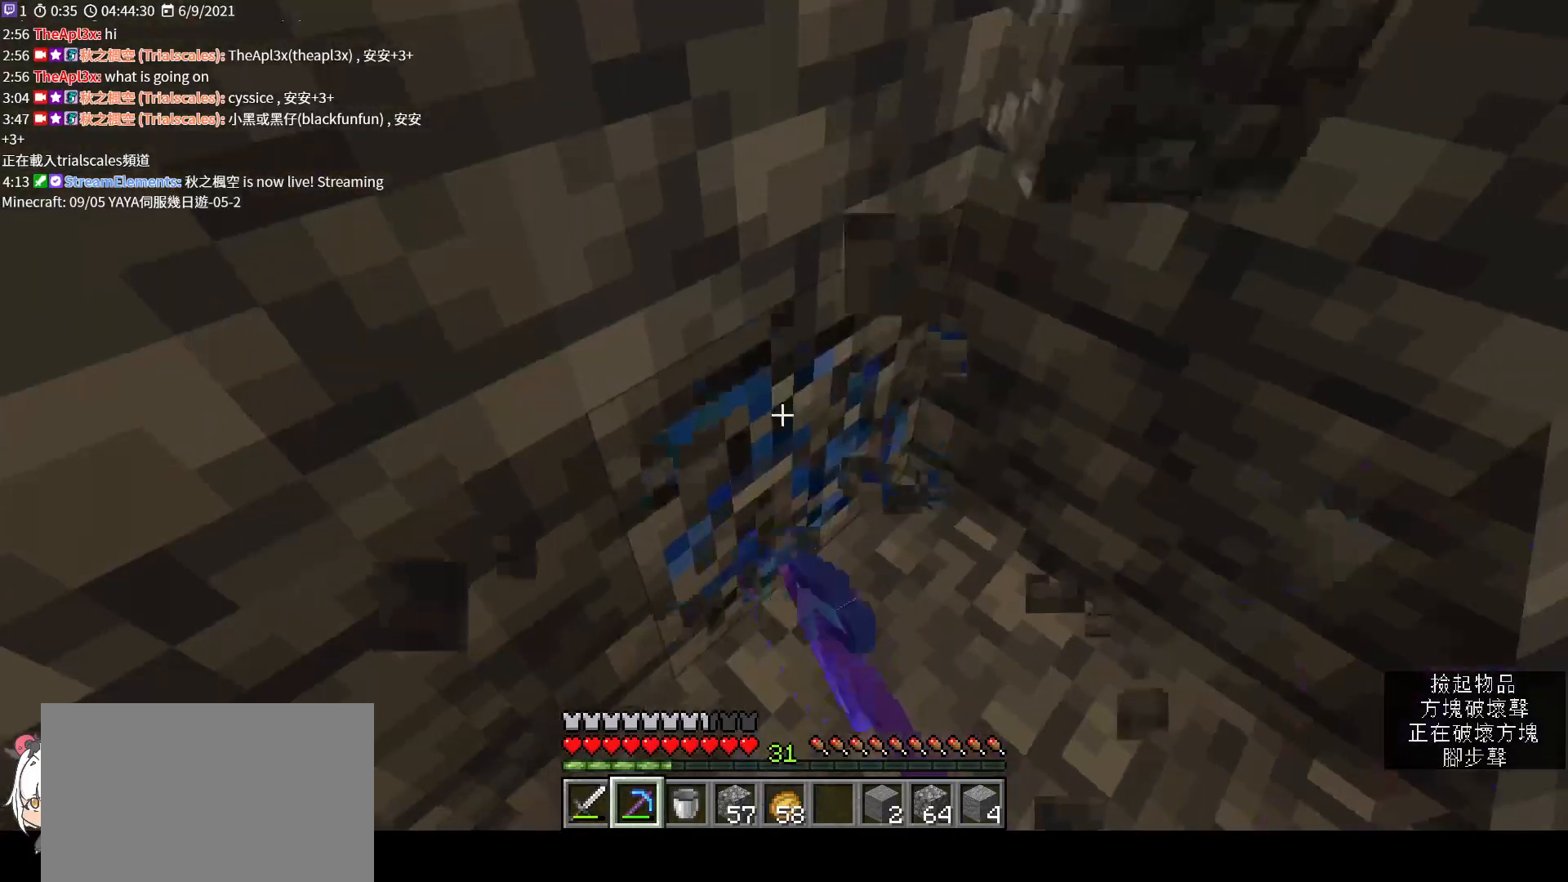
{"keys": [], "mouse": ["left"], "events": []}
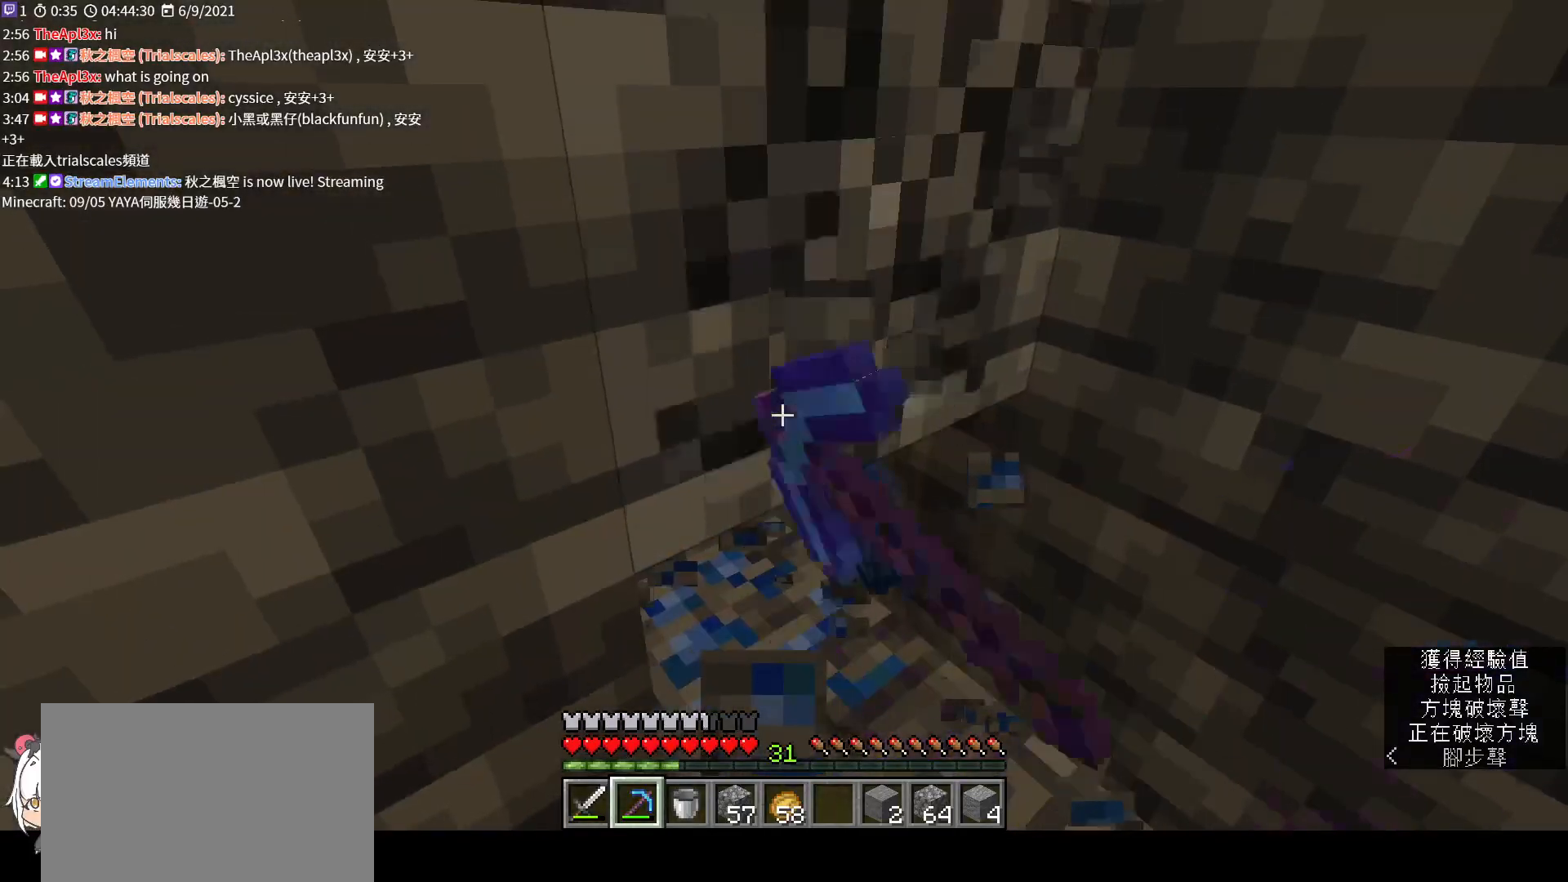
{"keys": [], "mouse": ["left"], "events": [[33, "d", "down"], [167, "d", "up"], [300, "w", "down"], [433, "w", "up"]]}
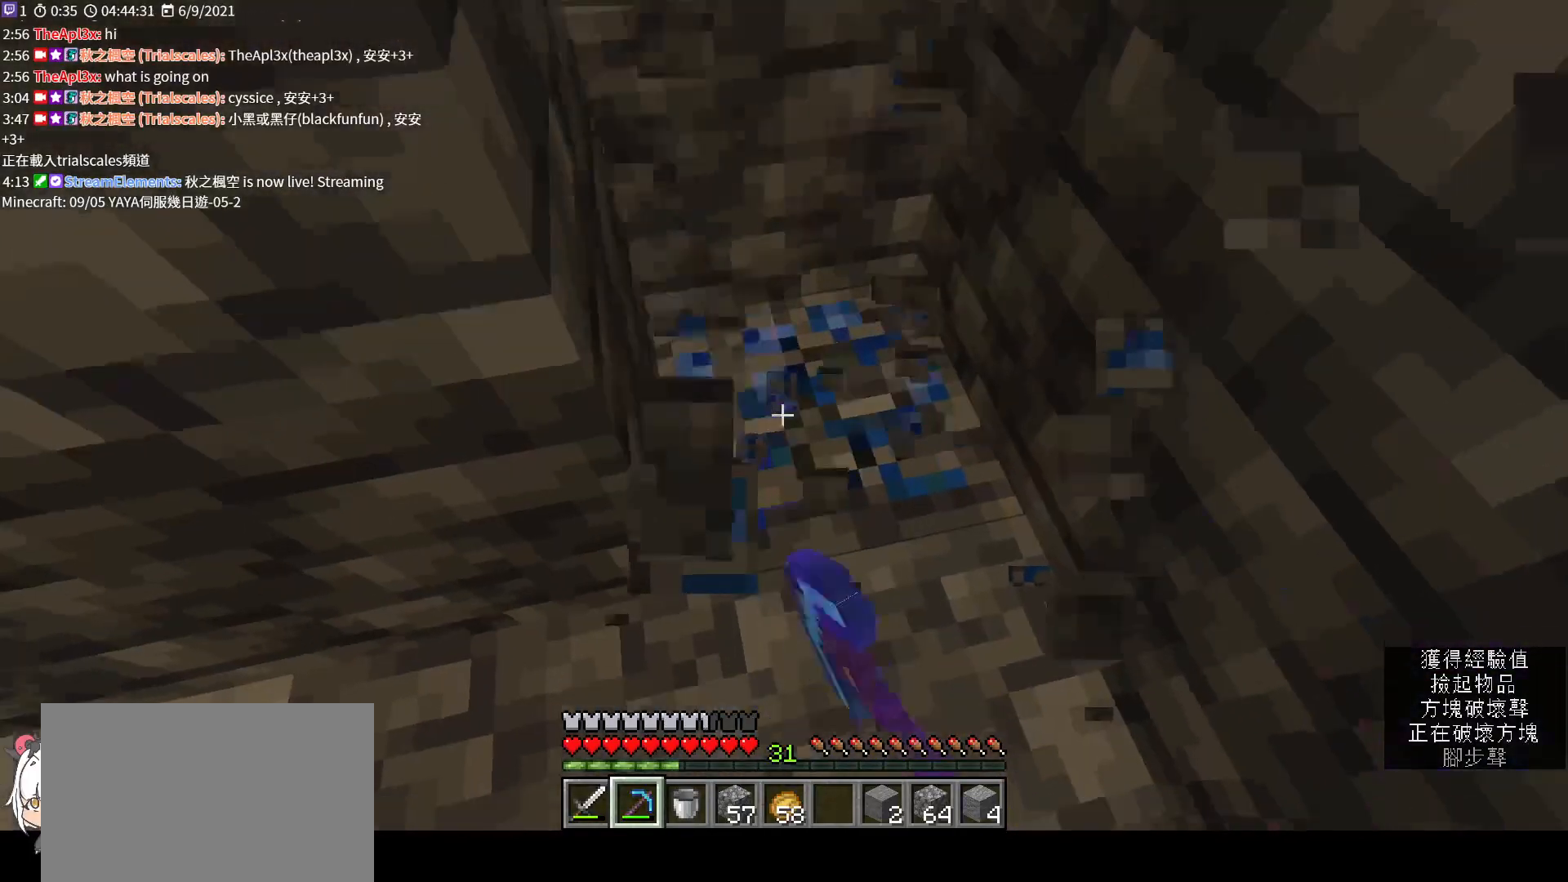
{"keys": ["w"], "mouse": [], "events": [[167, "w", "down"], [400, "mouse_left", "up"]]}
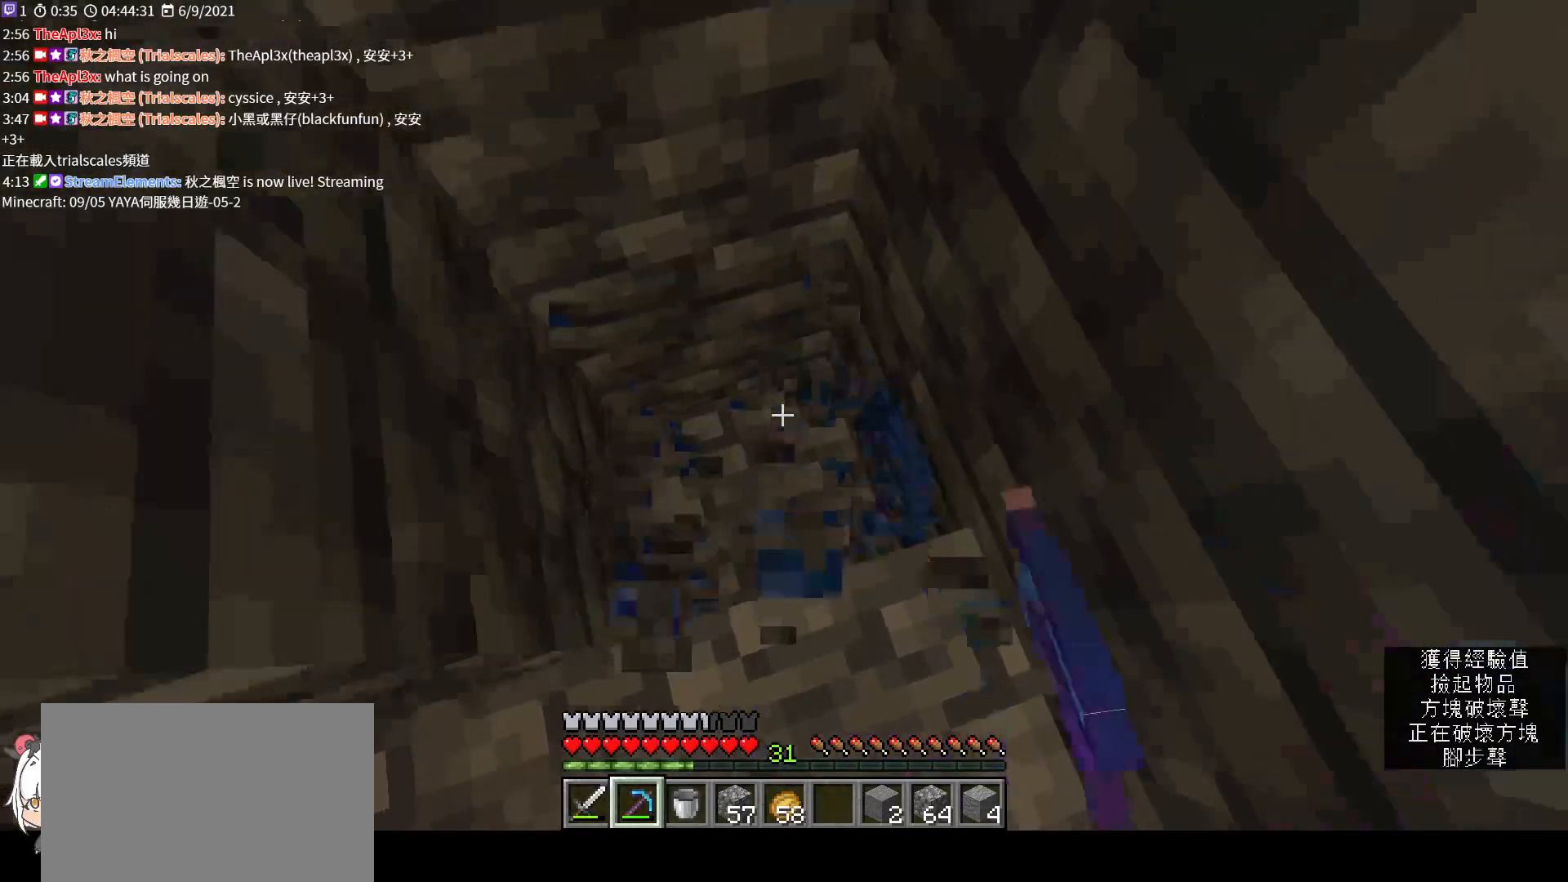
{"keys": ["w"], "mouse": [], "events": [[33, "a", "down"], [33, "w", "up"], [233, "a", "up"], [500, "w", "down"]]}
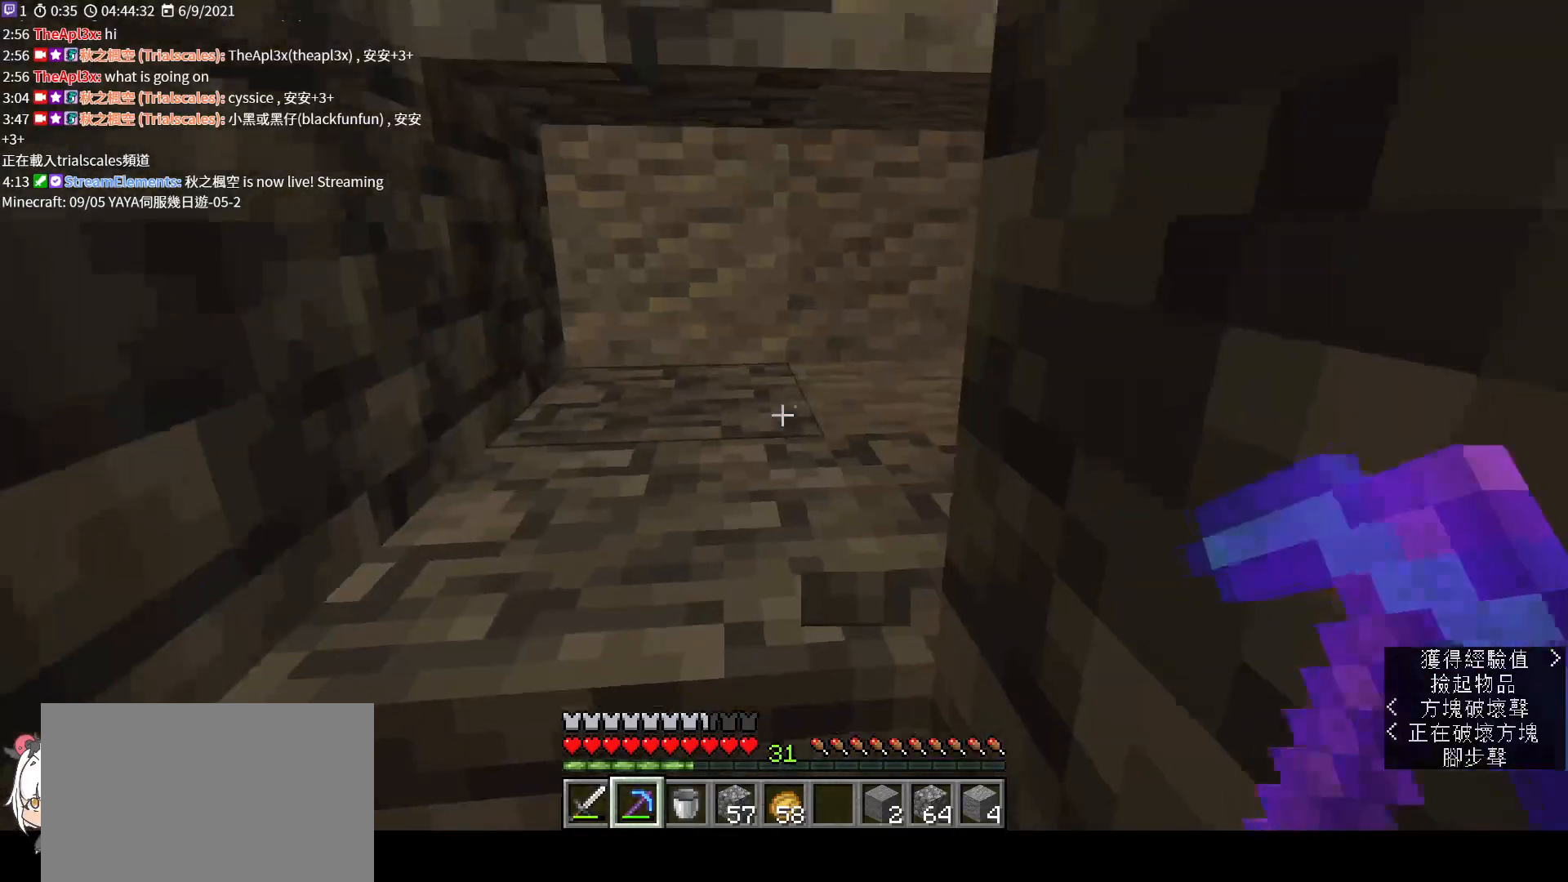
{"keys": ["d", "w"], "mouse": [], "events": [[167, "space", "down"], [333, "space", "up"], [467, "d", "down"]]}
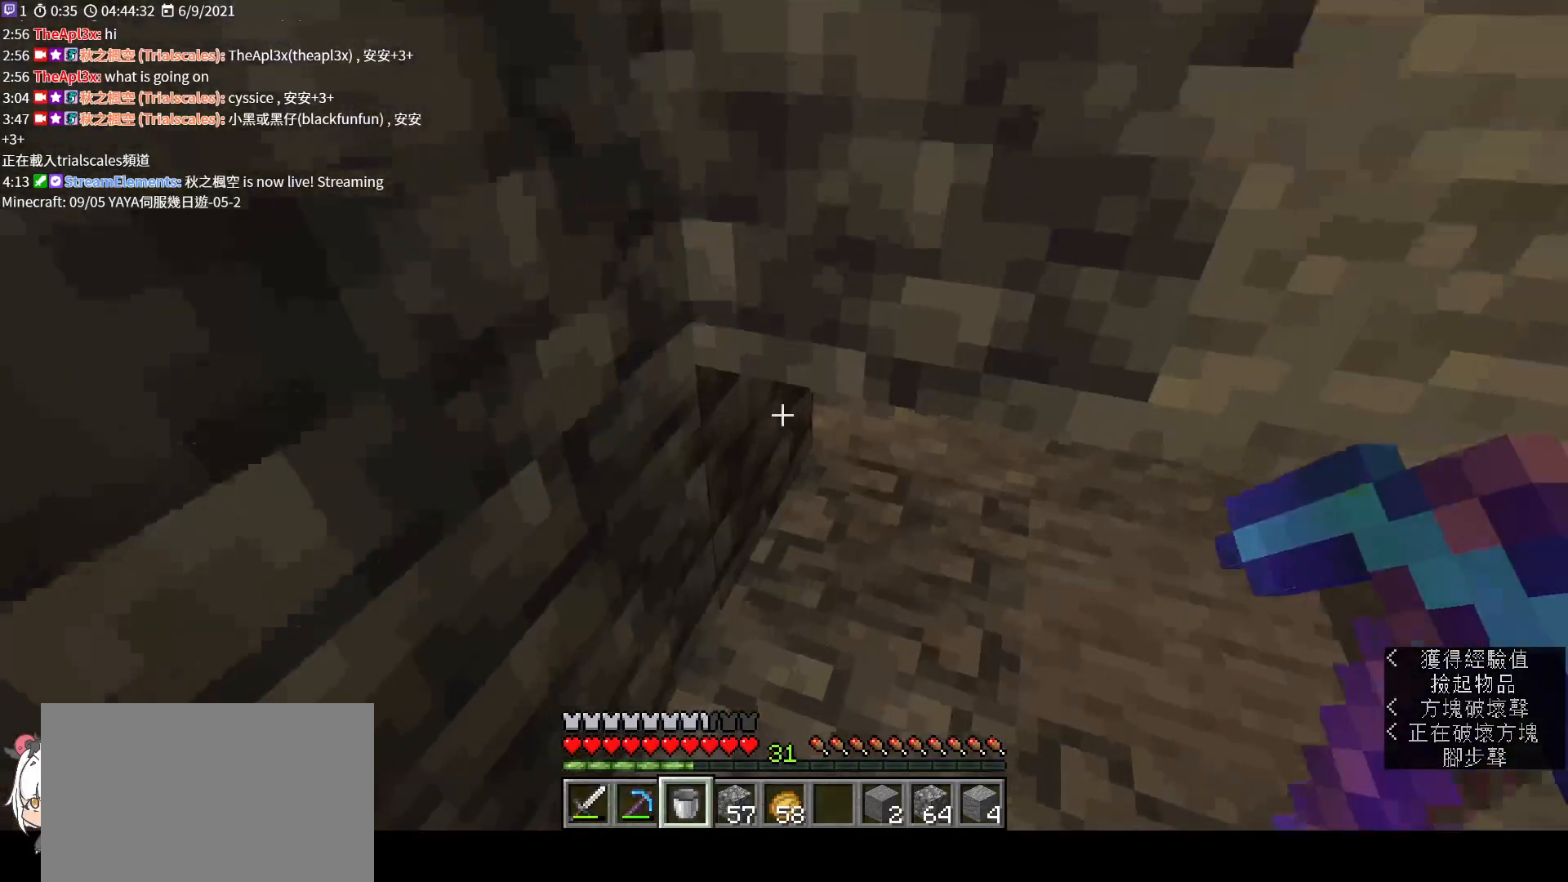
{"keys": ["s"], "mouse": [], "events": [[33, "w", "up"], [200, "d", "up"], [300, "s", "down"]]}
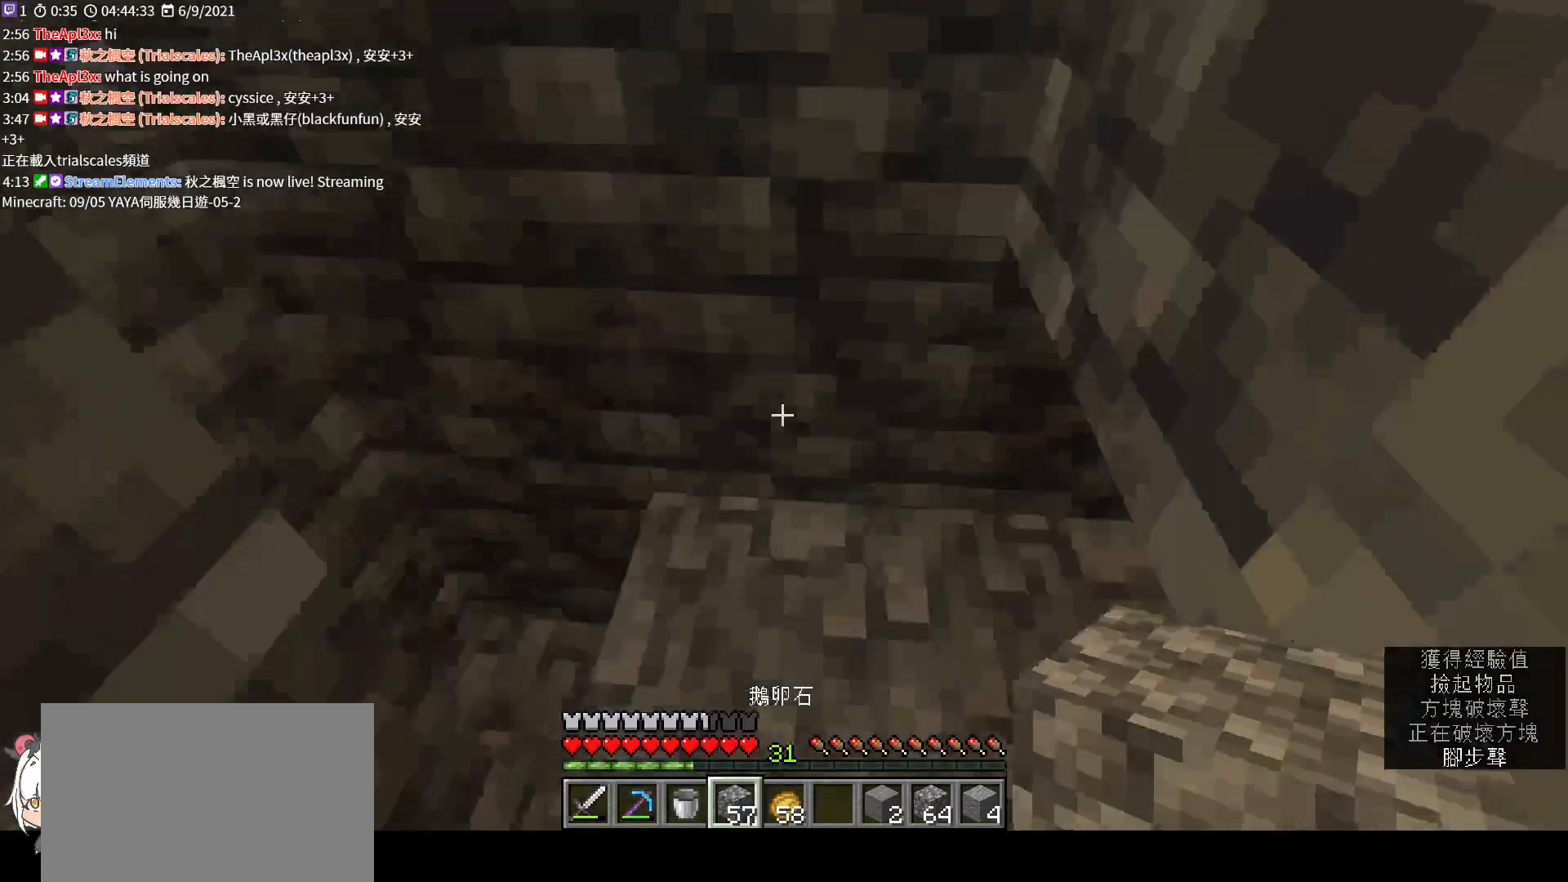
{"keys": [], "mouse": ["right"], "events": [[33, "mouse_right", "down"], [100, "space", "down"], [233, "space", "up"], [467, "s", "up"]]}
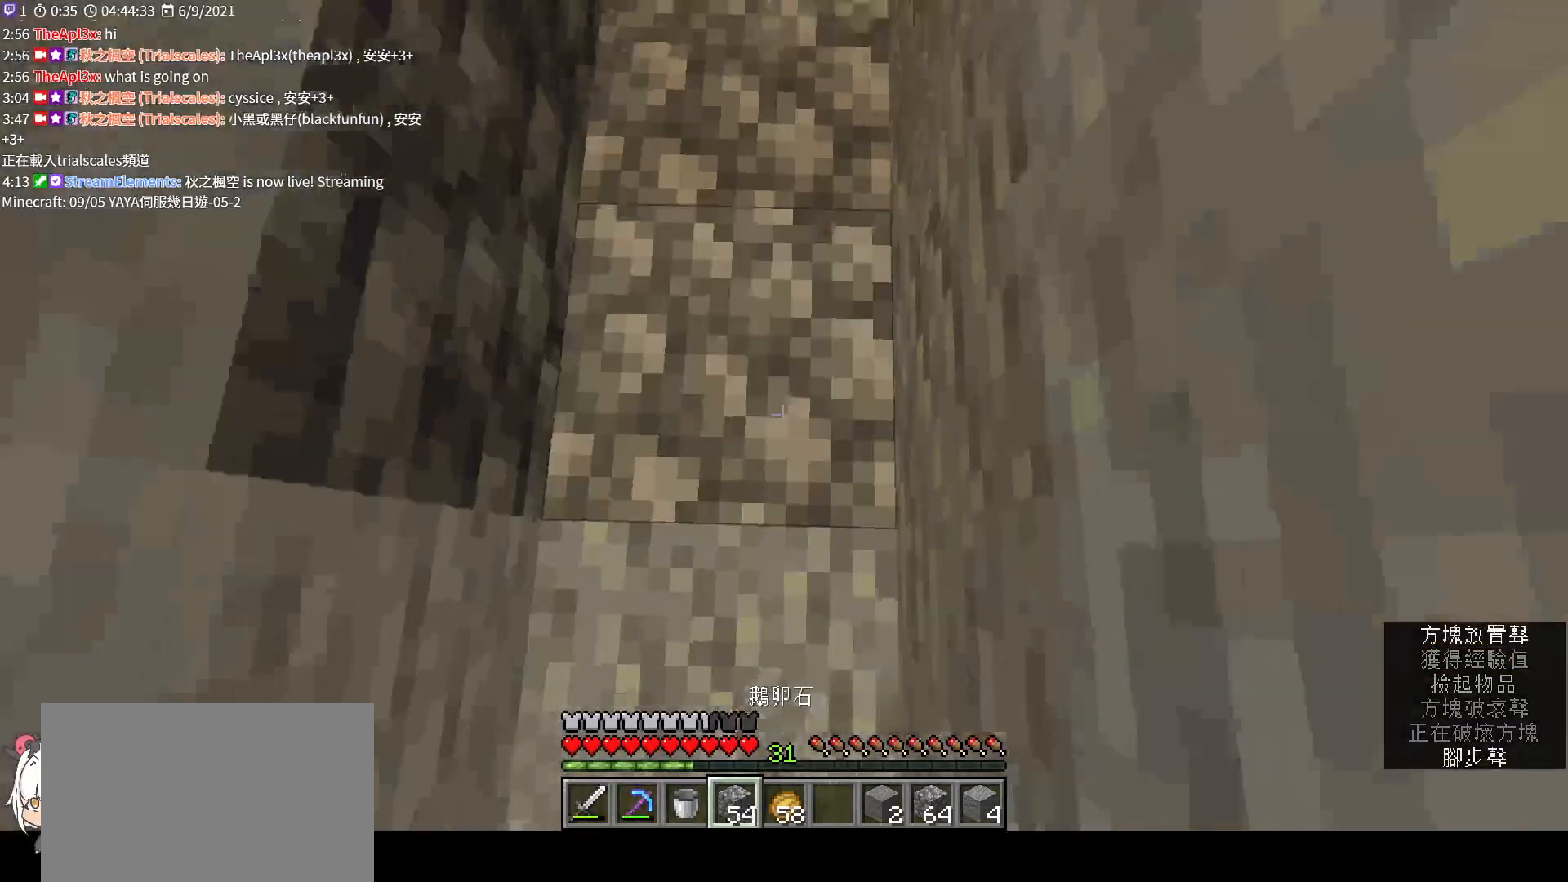
{"keys": ["w"], "mouse": [], "events": [[133, "mouse_right", "up"], [433, "w", "down"]]}
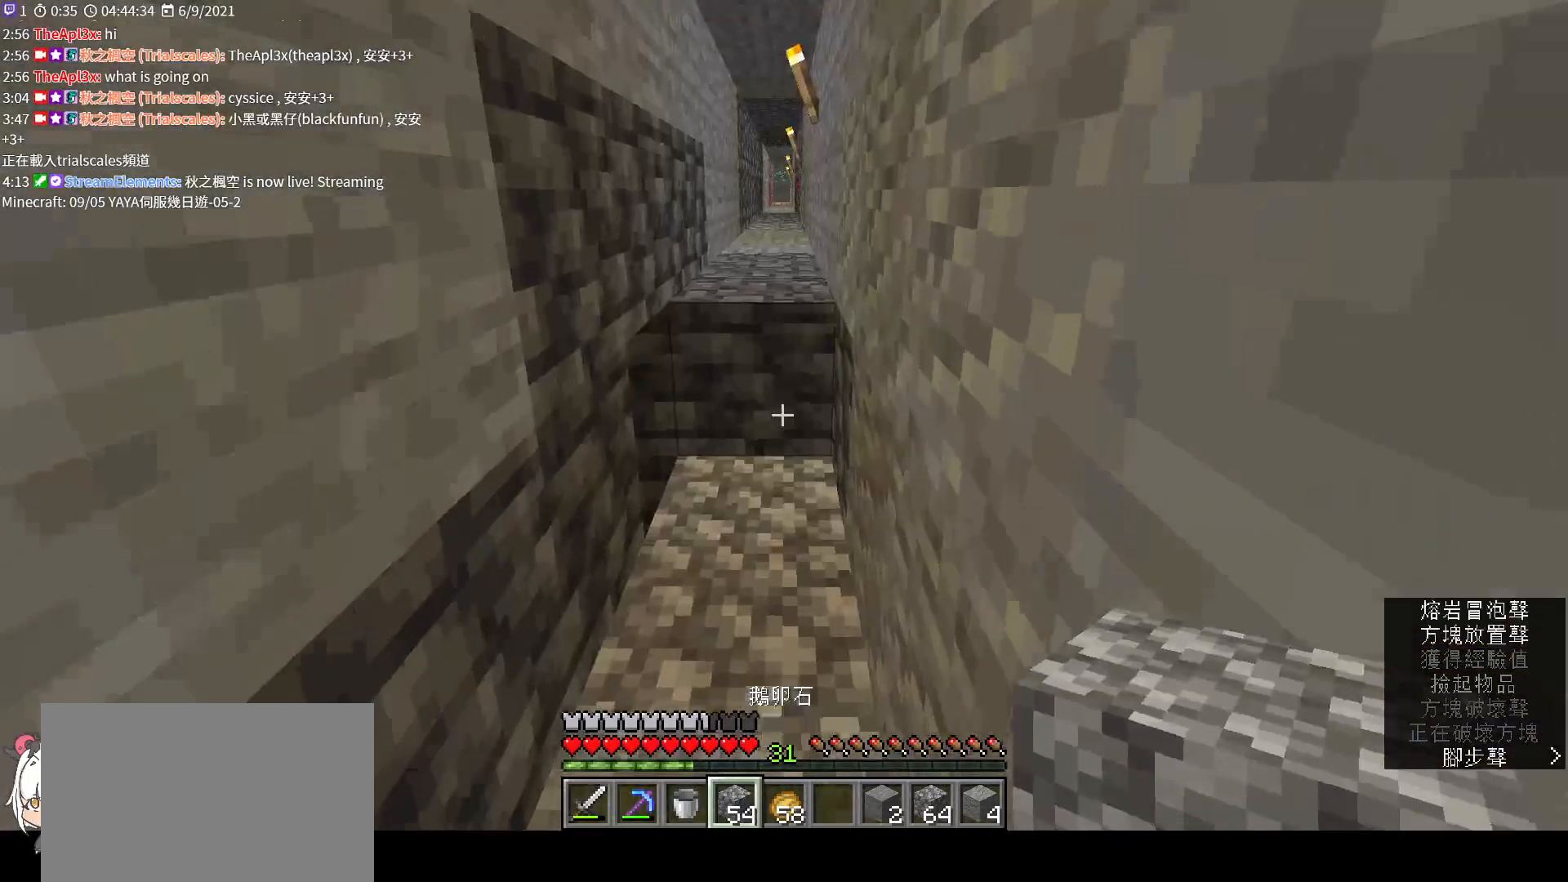
{"keys": ["w"], "mouse": [], "events": []}
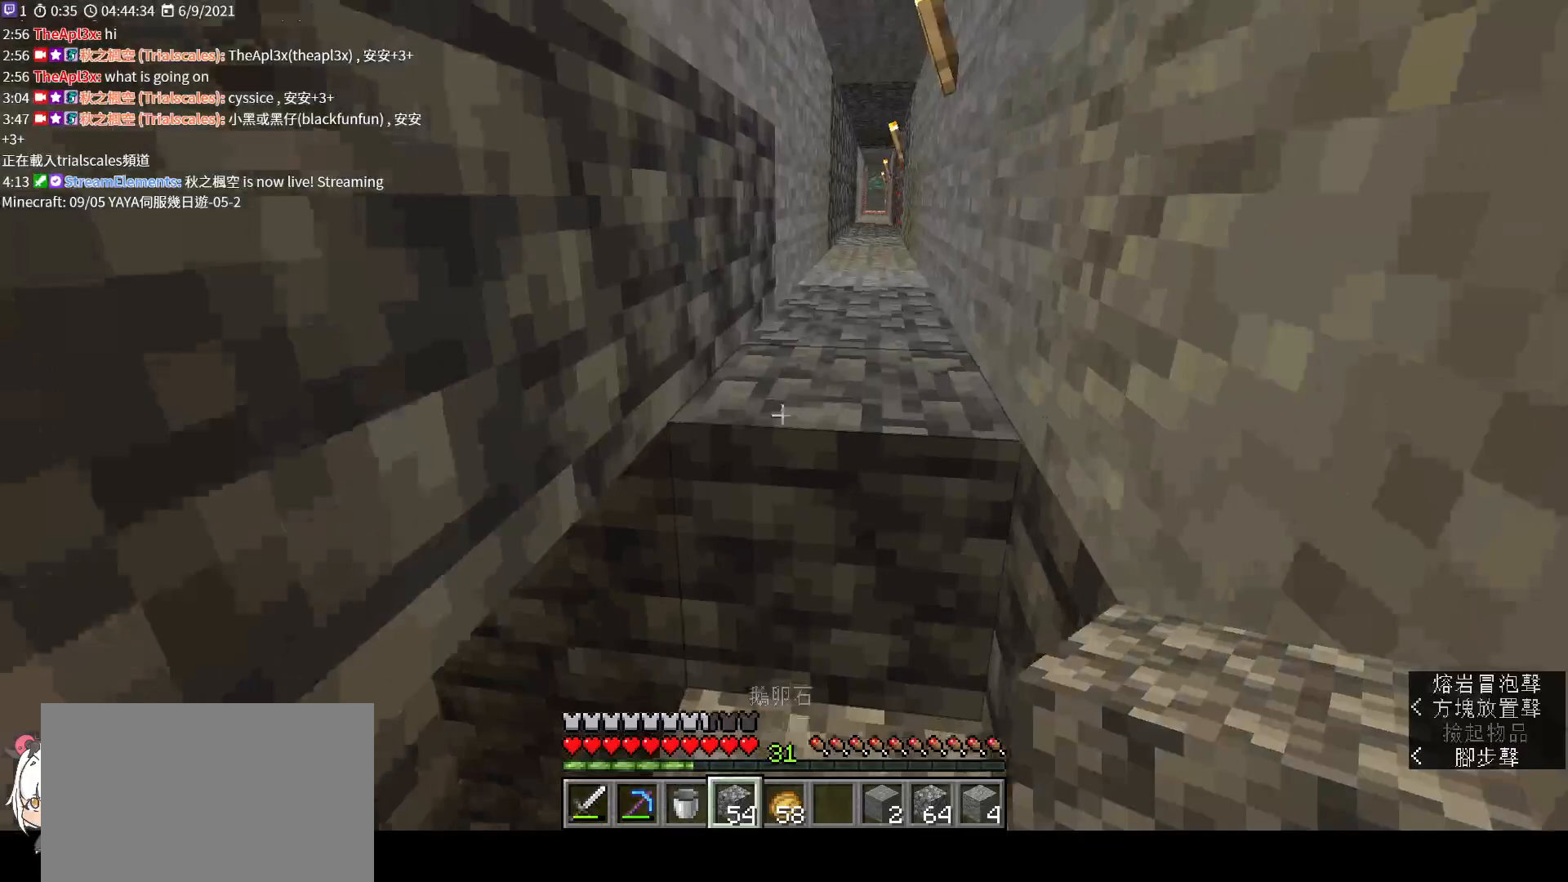
{"keys": ["w"], "mouse": [], "events": [[67, "space", "down"], [333, "space", "up"]]}
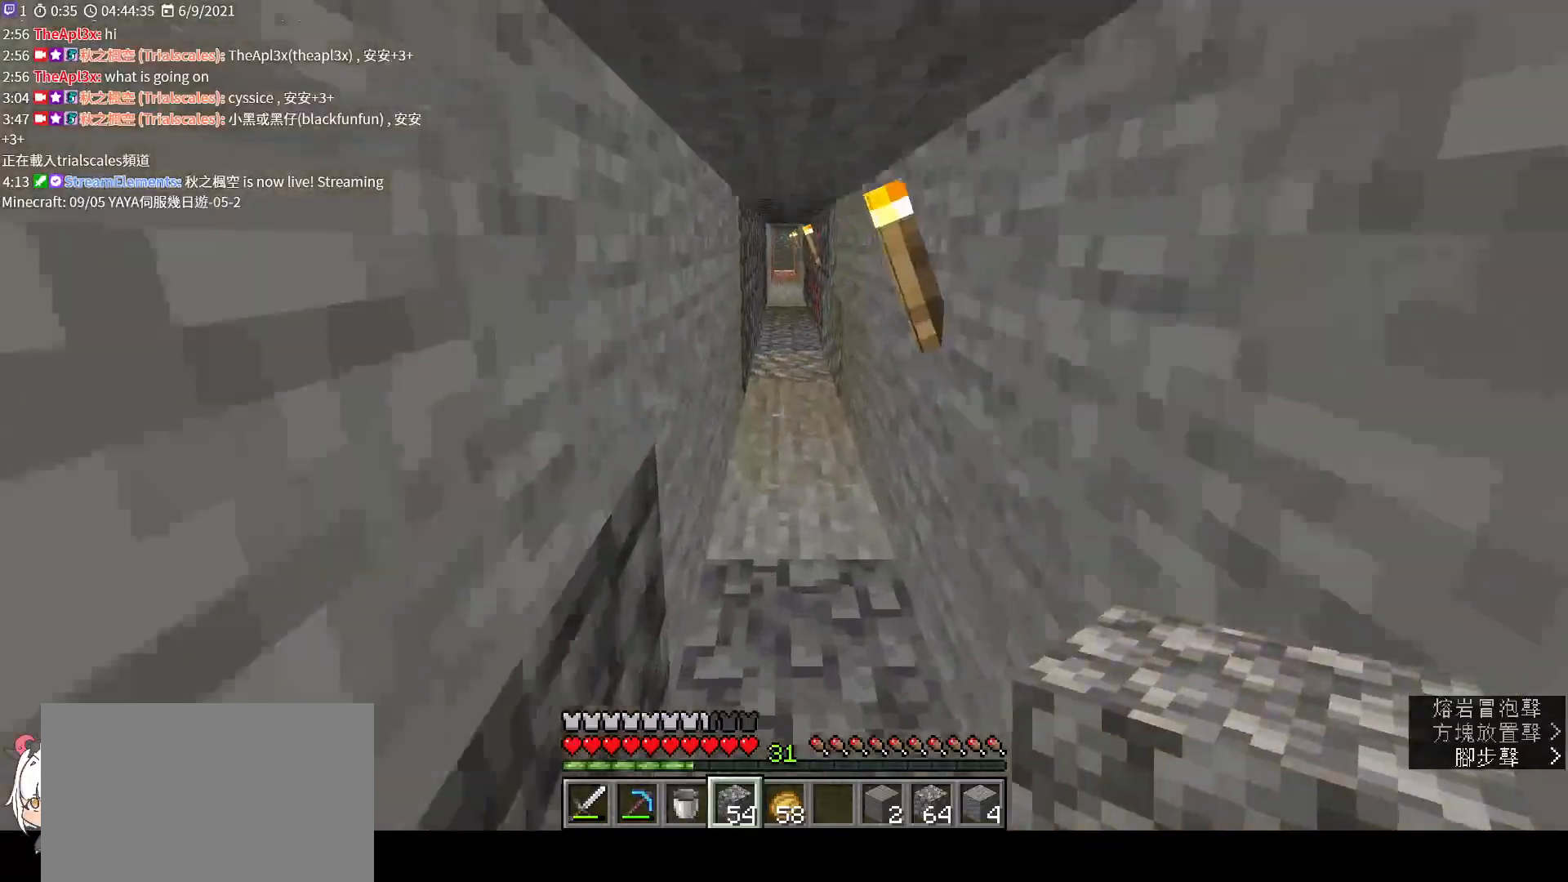
{"keys": ["space", "w"], "mouse": [], "events": [[167, "ctrl", "down"], [300, "ctrl", "up"], [367, "mouse_wheel", "down"], [500, "mouse_wheel", "up"], [500, "space", "down"]]}
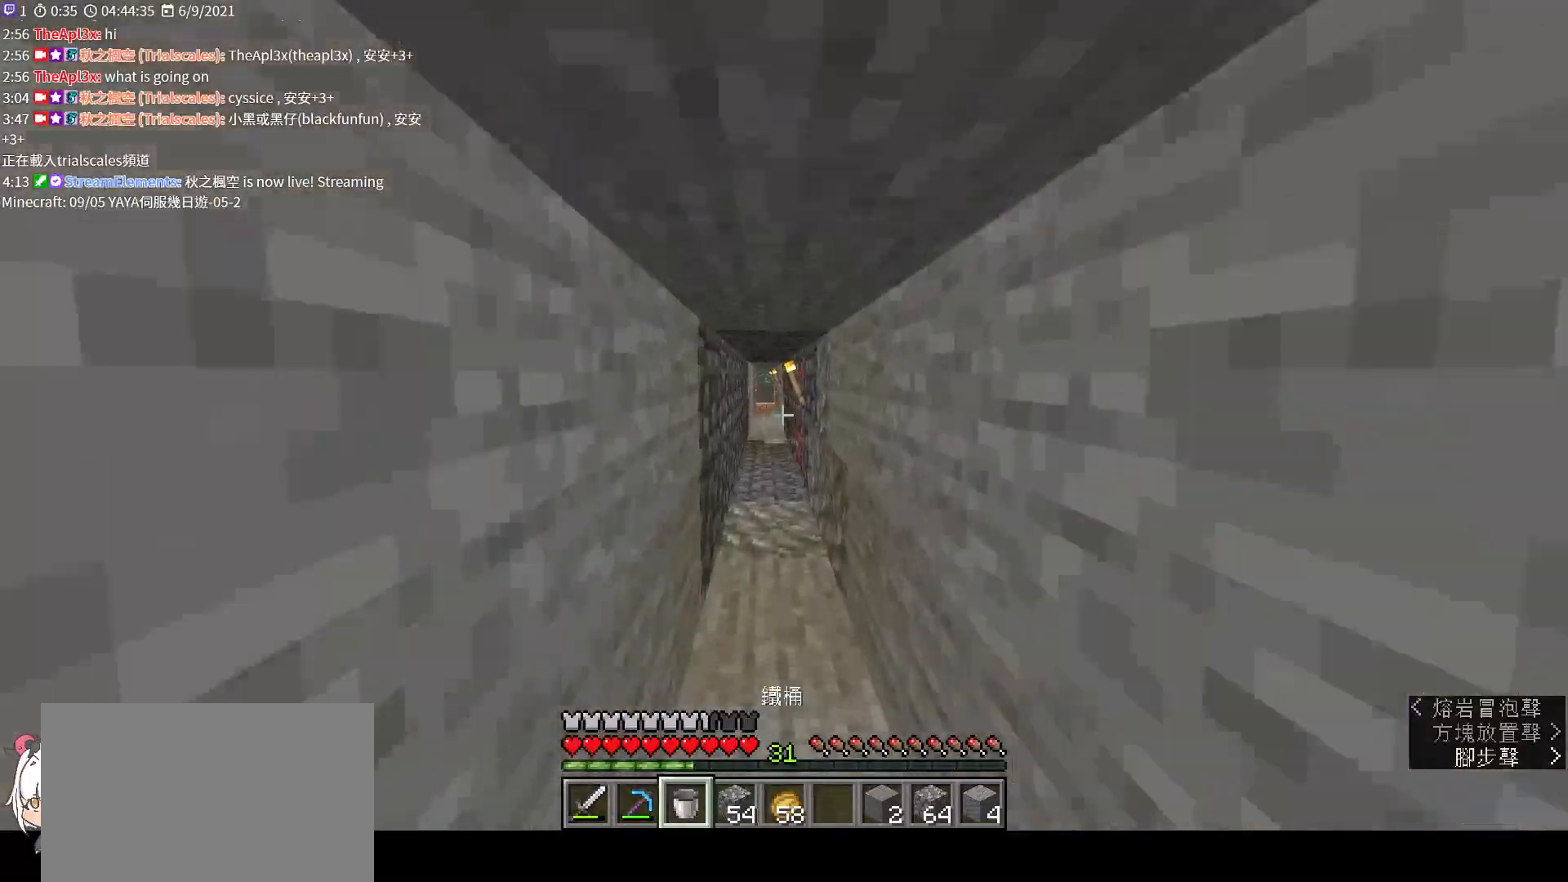
{"keys": ["space", "w"], "mouse": [], "events": [[133, "space", "up"], [267, "space", "down"], [333, "space", "up"], [400, "mouse_wheel", "down"], [467, "mouse_wheel", "up"], [467, "space", "down"]]}
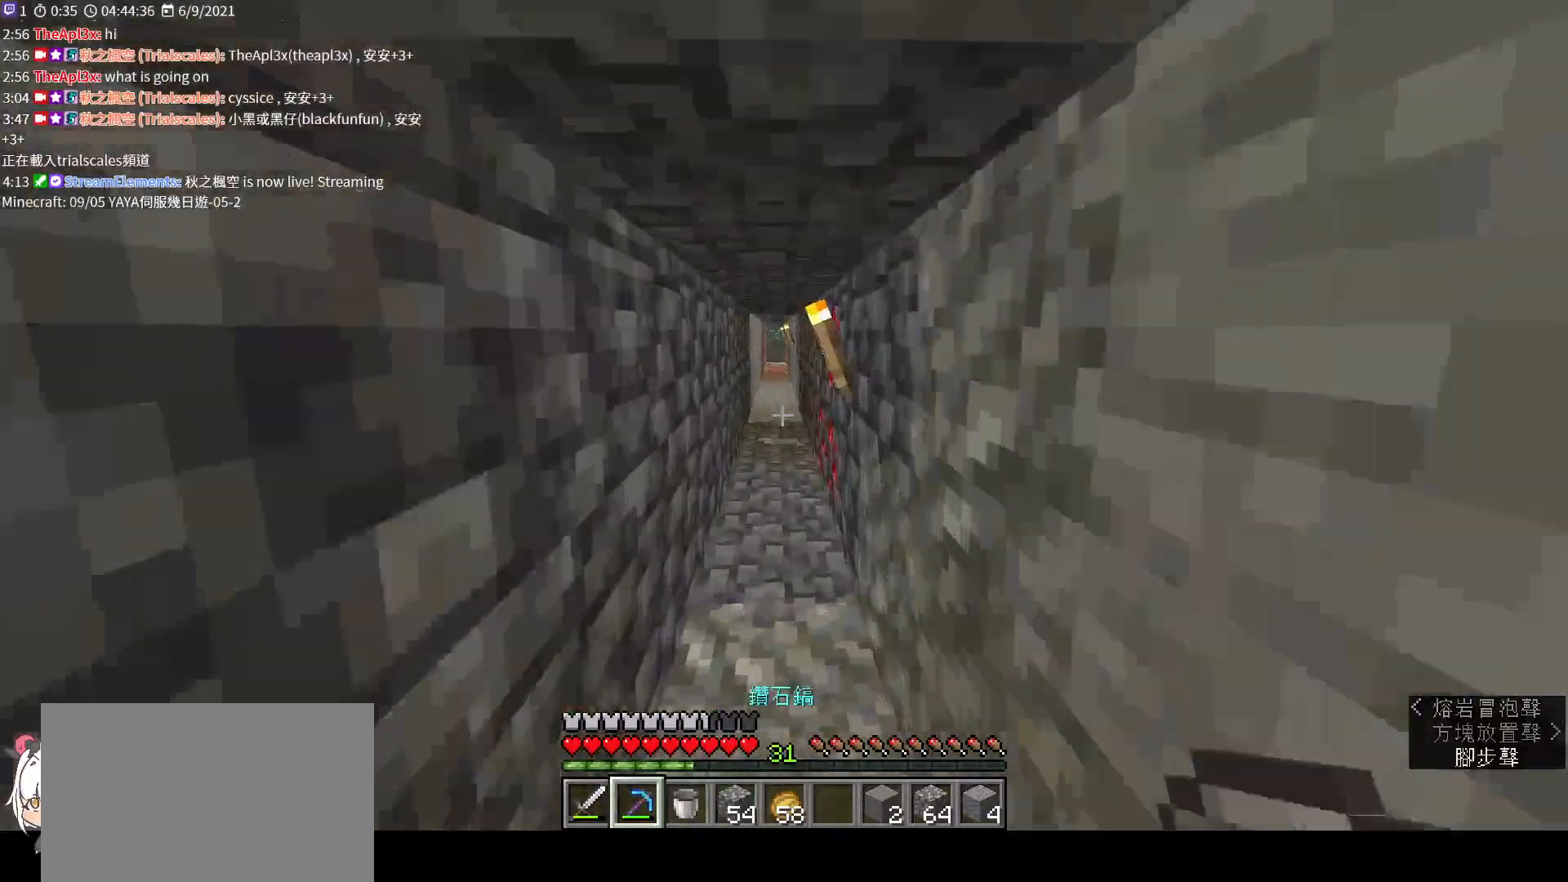
{"keys": ["w"], "mouse": [], "events": [[67, "space", "up"], [167, "space", "down"], [267, "space", "up"], [367, "space", "down"], [467, "space", "up"]]}
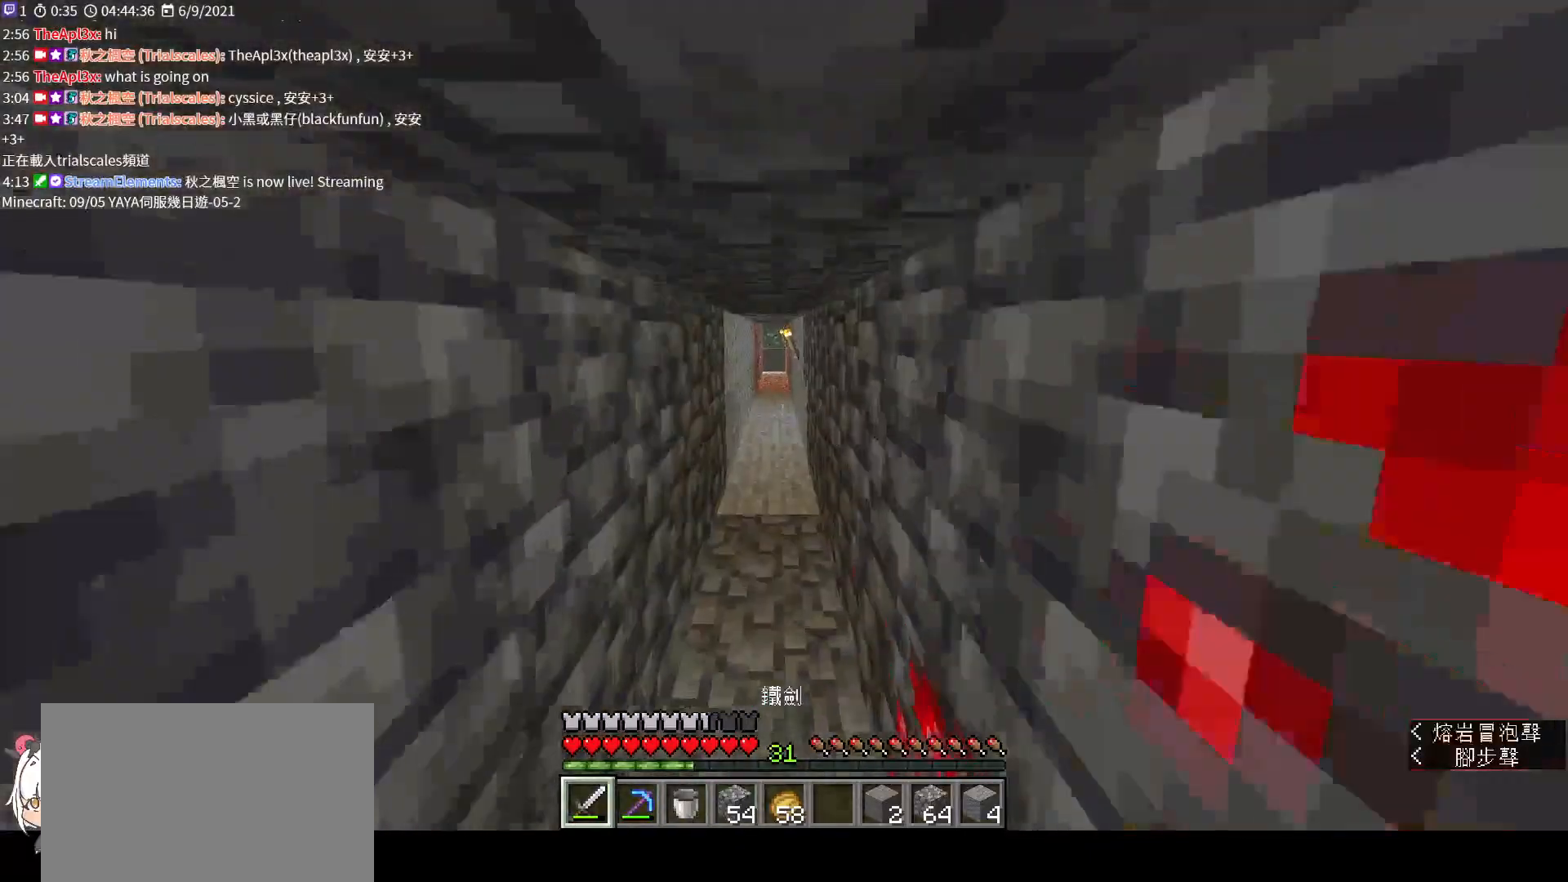
{"keys": ["w"], "mouse": [], "events": [[133, "space", "down"], [167, "mouse_wheel", "down"], [233, "mouse_wheel", "up"], [233, "space", "up"], [433, "space", "down"], [500, "space", "up"]]}
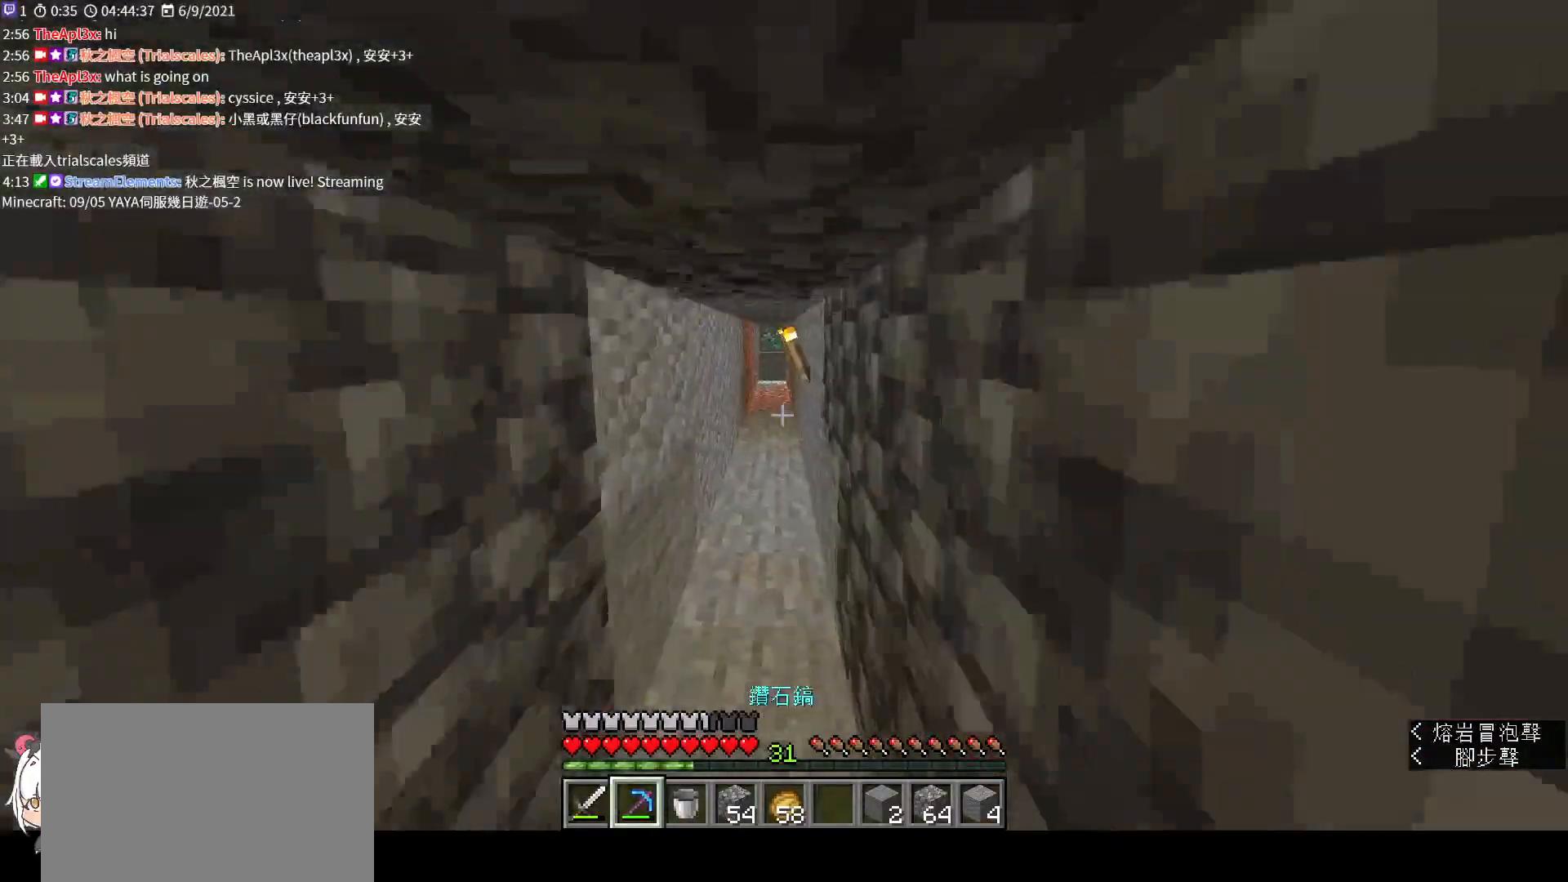
{"keys": ["w"], "mouse": [], "events": [[133, "space", "down"], [233, "space", "up"], [333, "space", "down"], [467, "space", "up"]]}
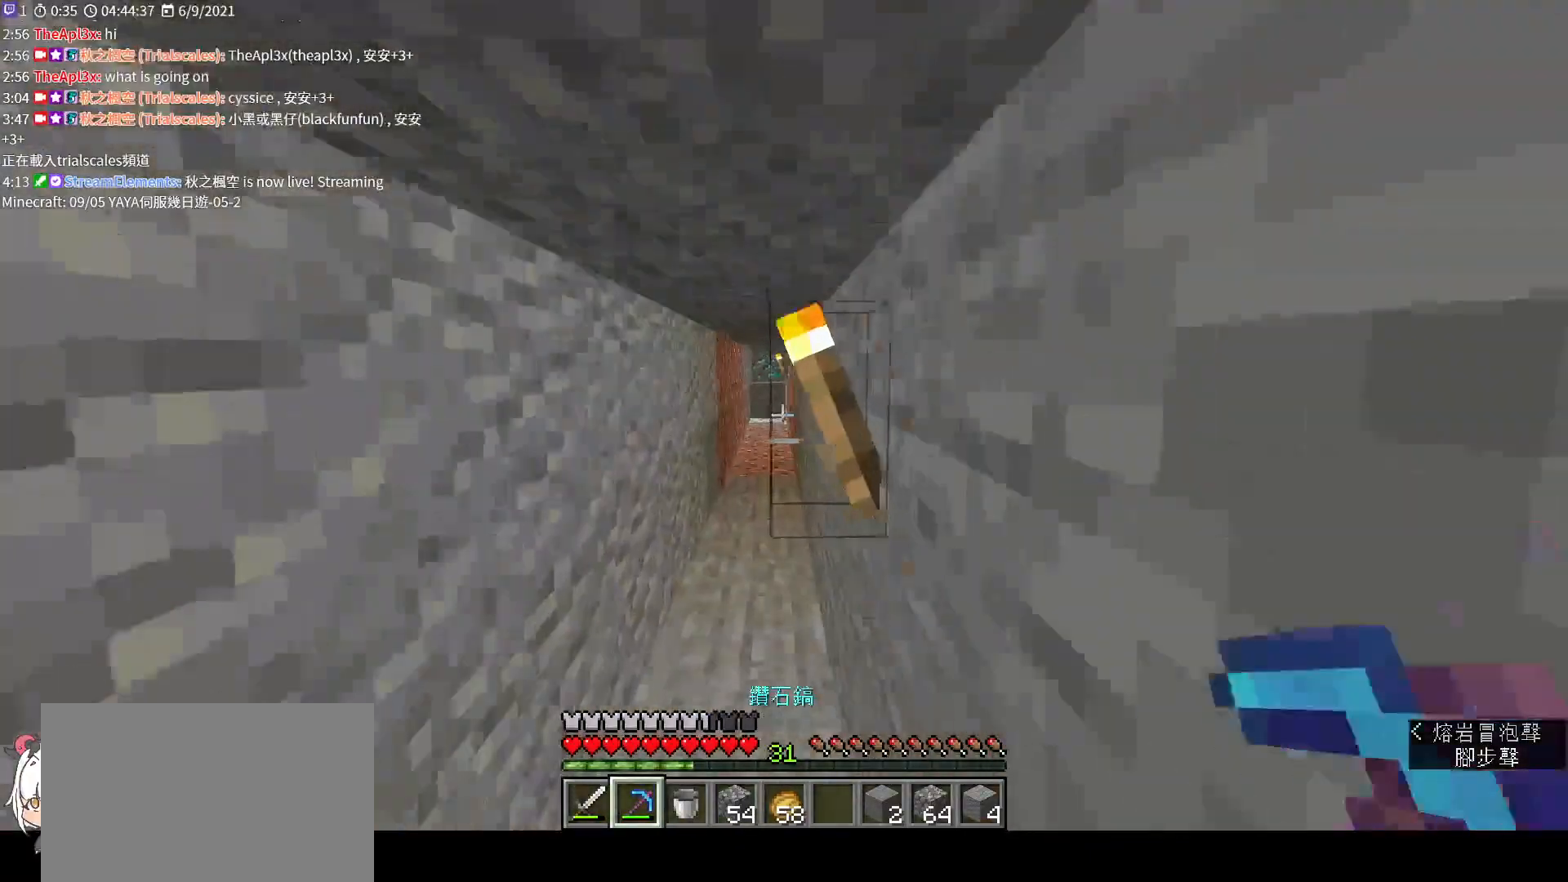
{"keys": ["w"], "mouse": [], "events": [[100, "space", "down"], [167, "space", "up"]]}
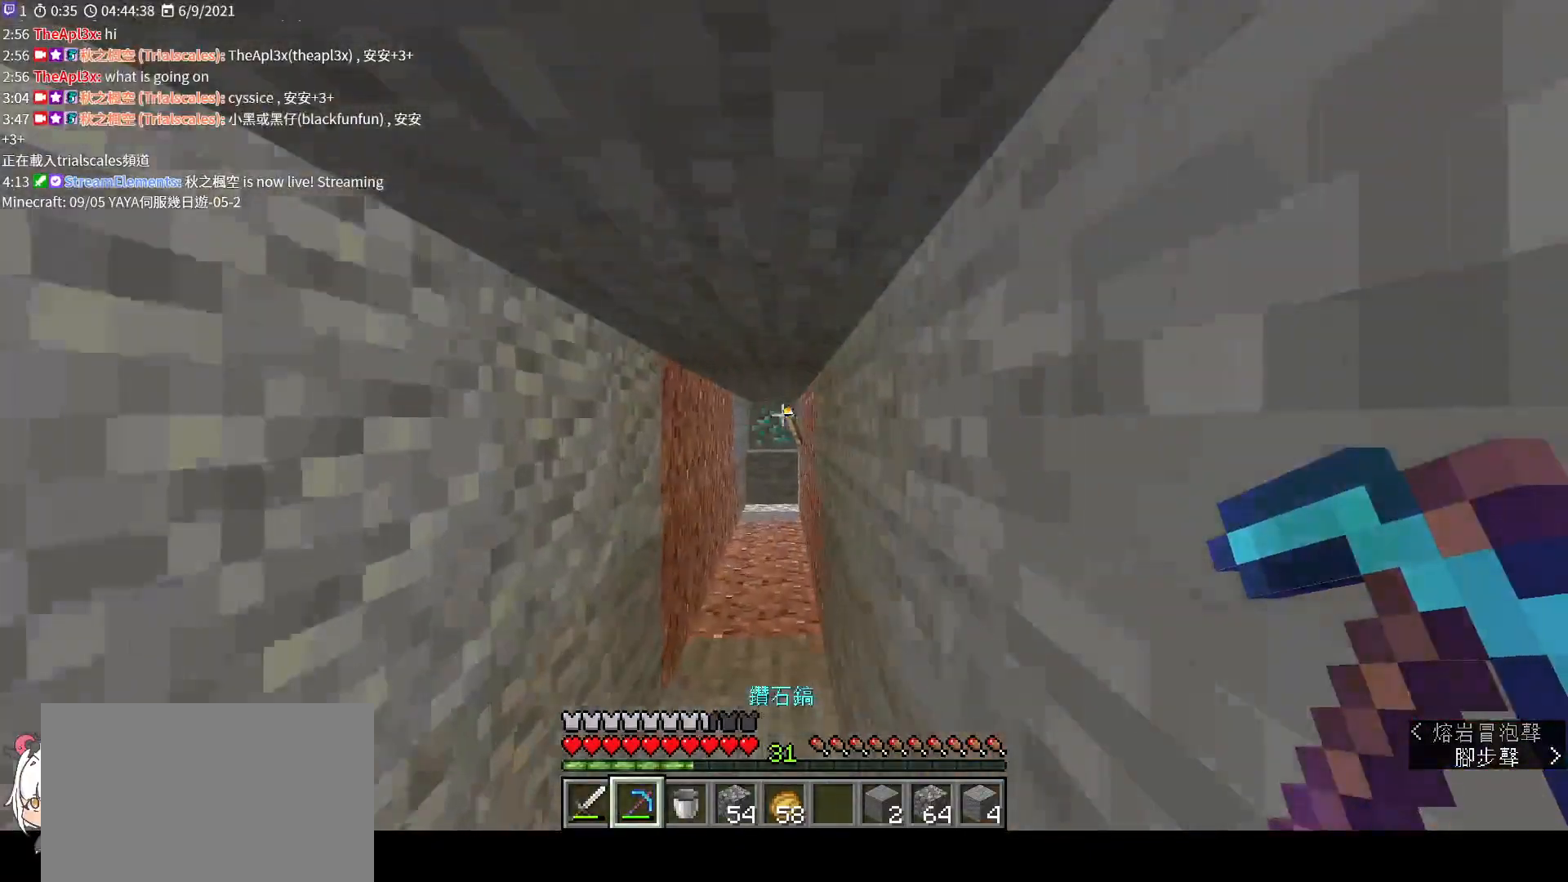
{"keys": ["ctrl", "w"], "mouse": [], "events": [[67, "space", "down"], [200, "space", "up"], [500, "ctrl", "down"]]}
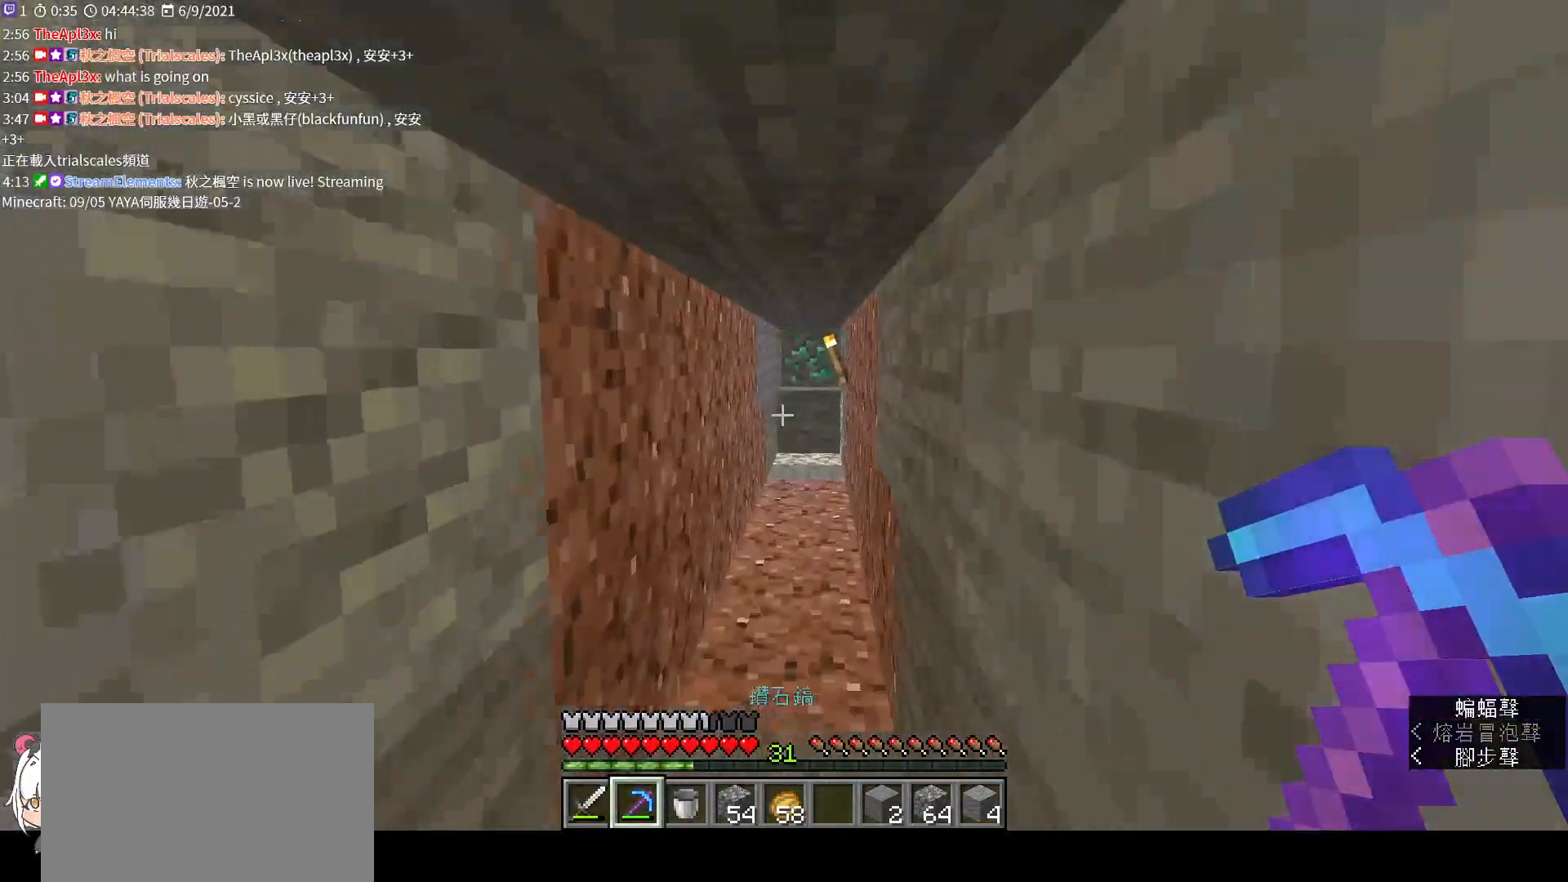
{"keys": ["space", "w"], "mouse": [], "events": [[100, "ctrl", "up"], [267, "space", "down"], [367, "space", "up"], [500, "space", "down"]]}